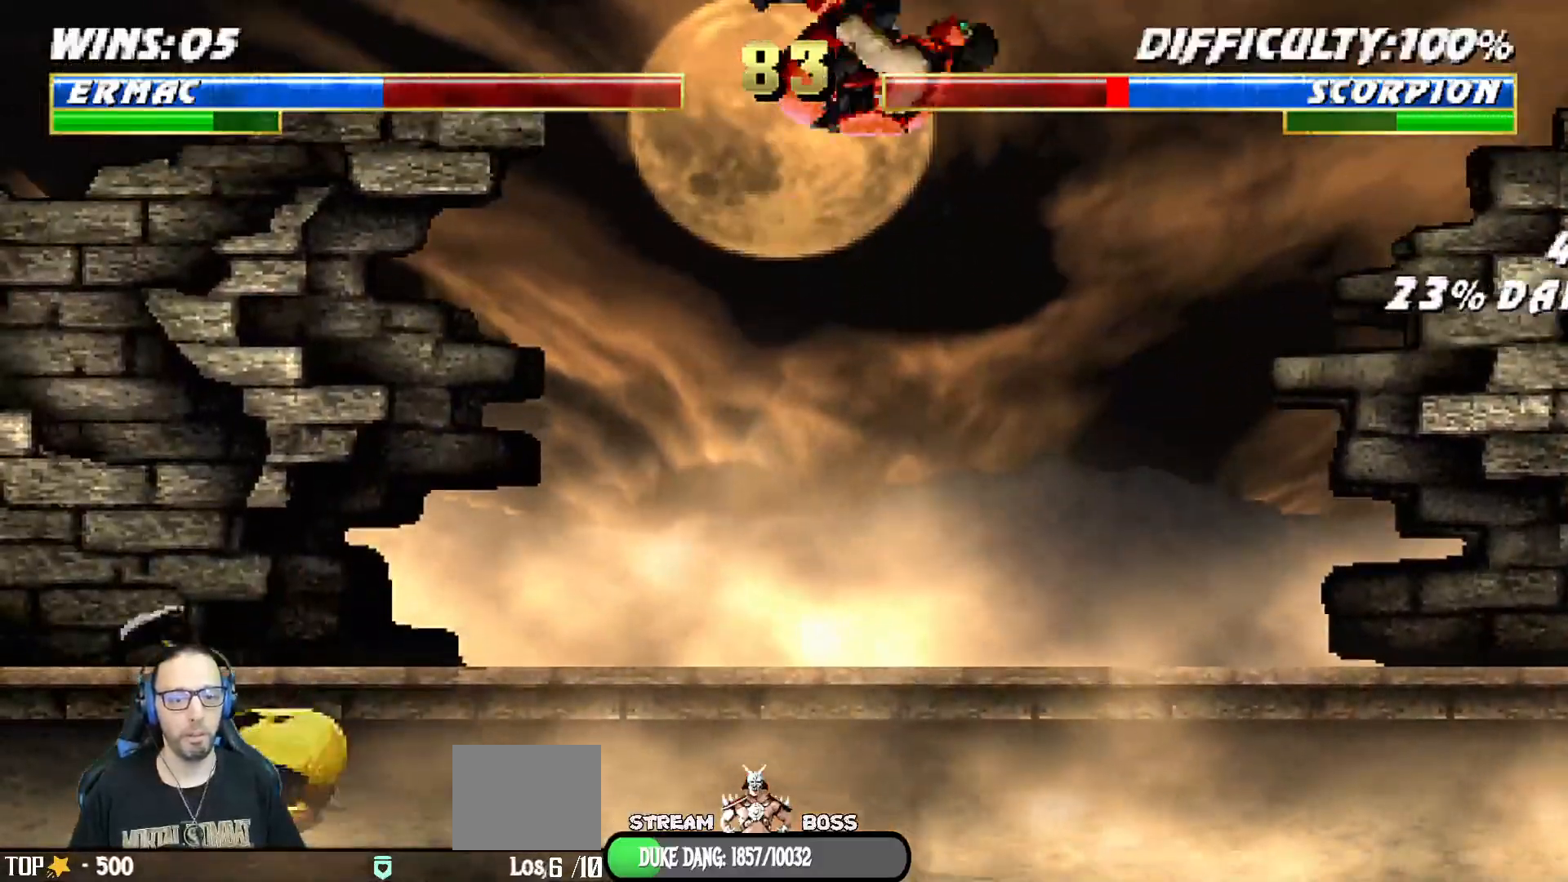
Gameplay with a controller (PlayStation layout); each line is a JSON object with the inputs held at the frame after it. "events" lists button and stick changes between this image and that frame as [ms after this image, input, new state], when the widget could be followed in between.
{"buttons": ["L1"], "left_stick": "center", "right_stick": "center"}
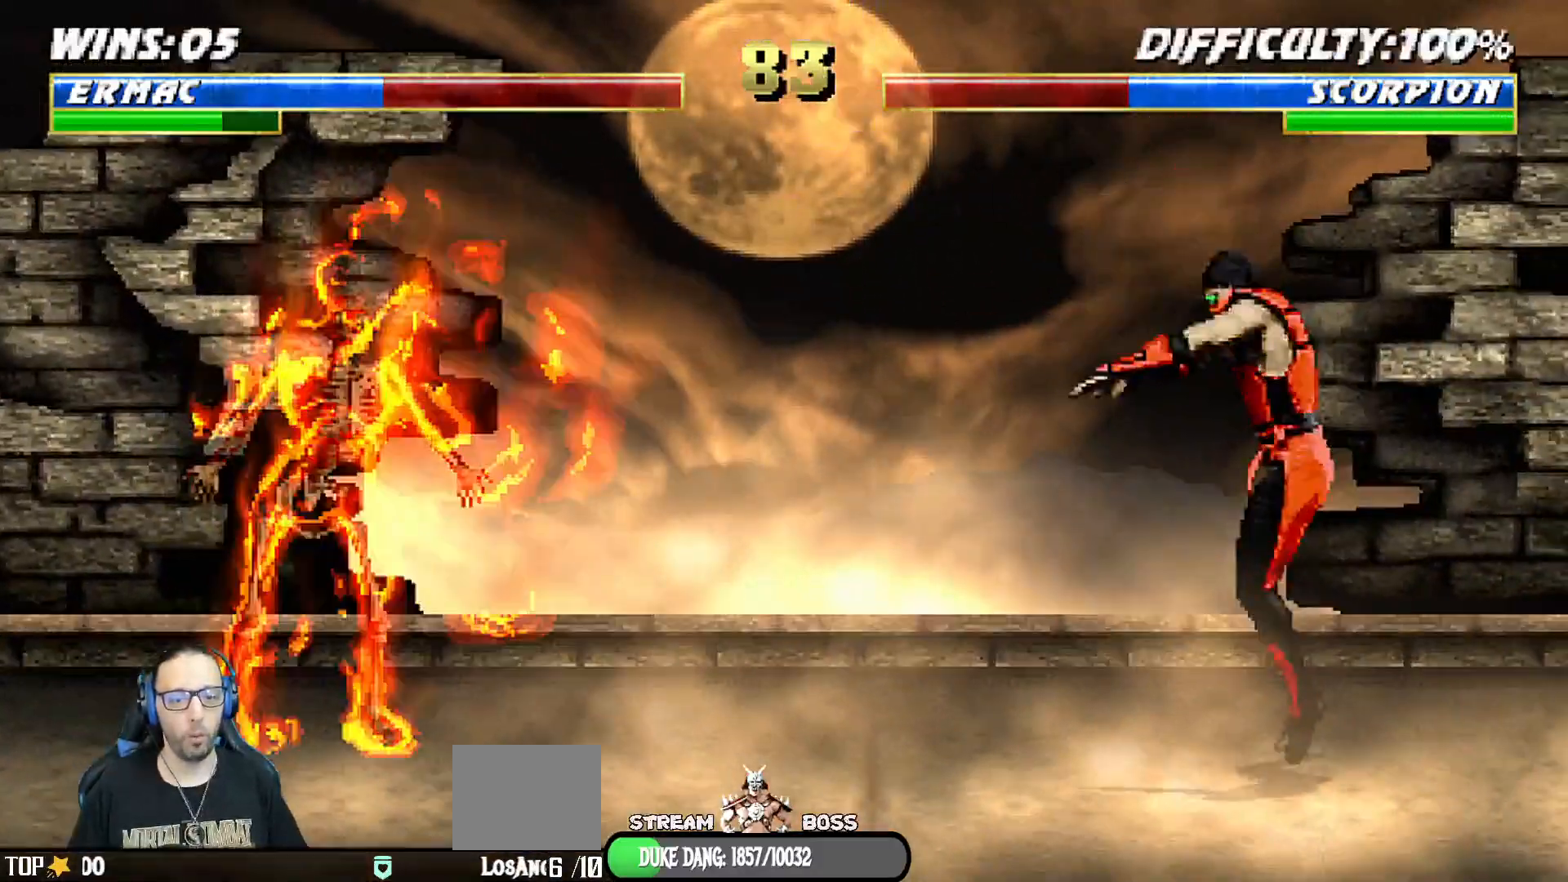
{"buttons": [], "left_stick": "center", "right_stick": "center", "events": [[17, "DPAD_LEFT", "down"], [33, "DPAD_UP", "down"], [367, "DPAD_UP", "up"], [383, "DPAD_LEFT", "up"], [417, "L1", "up"]]}
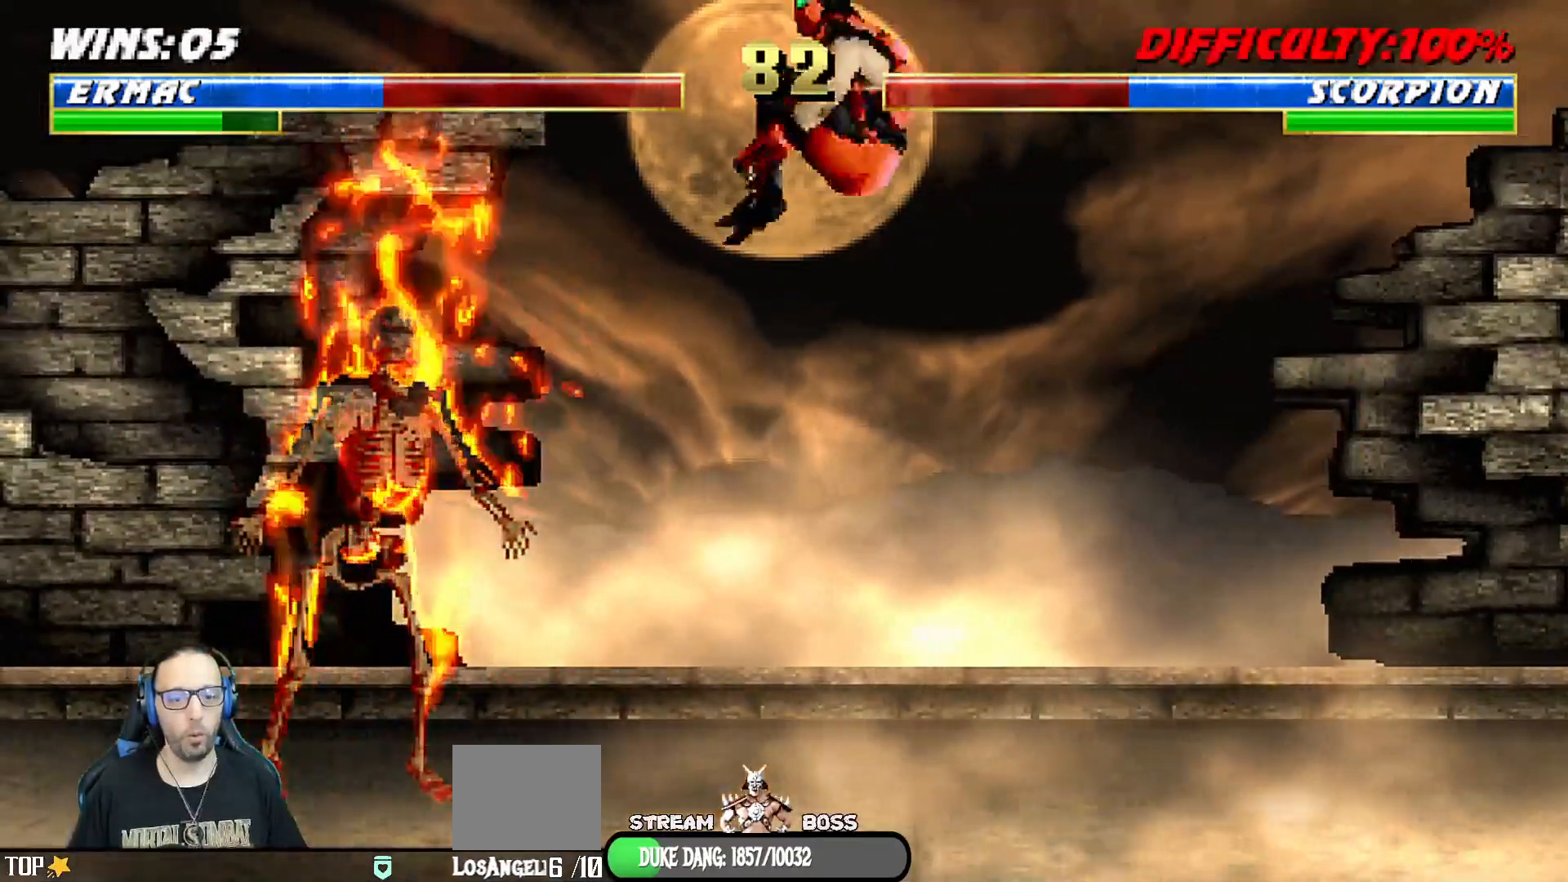
{"buttons": ["L1", "R1", "DPAD_DOWN", "DPAD_RIGHT"], "left_stick": "center", "right_stick": "center", "events": [[100, "DPAD_RIGHT", "down"], [117, "DPAD_UP", "down"], [117, "L1", "down"], [367, "DPAD_UP", "up"], [383, "DPAD_RIGHT", "up"], [383, "L1", "up"], [450, "DPAD_DOWN", "down"], [467, "DPAD_RIGHT", "down"], [467, "R1", "down"], [483, "L1", "down"]]}
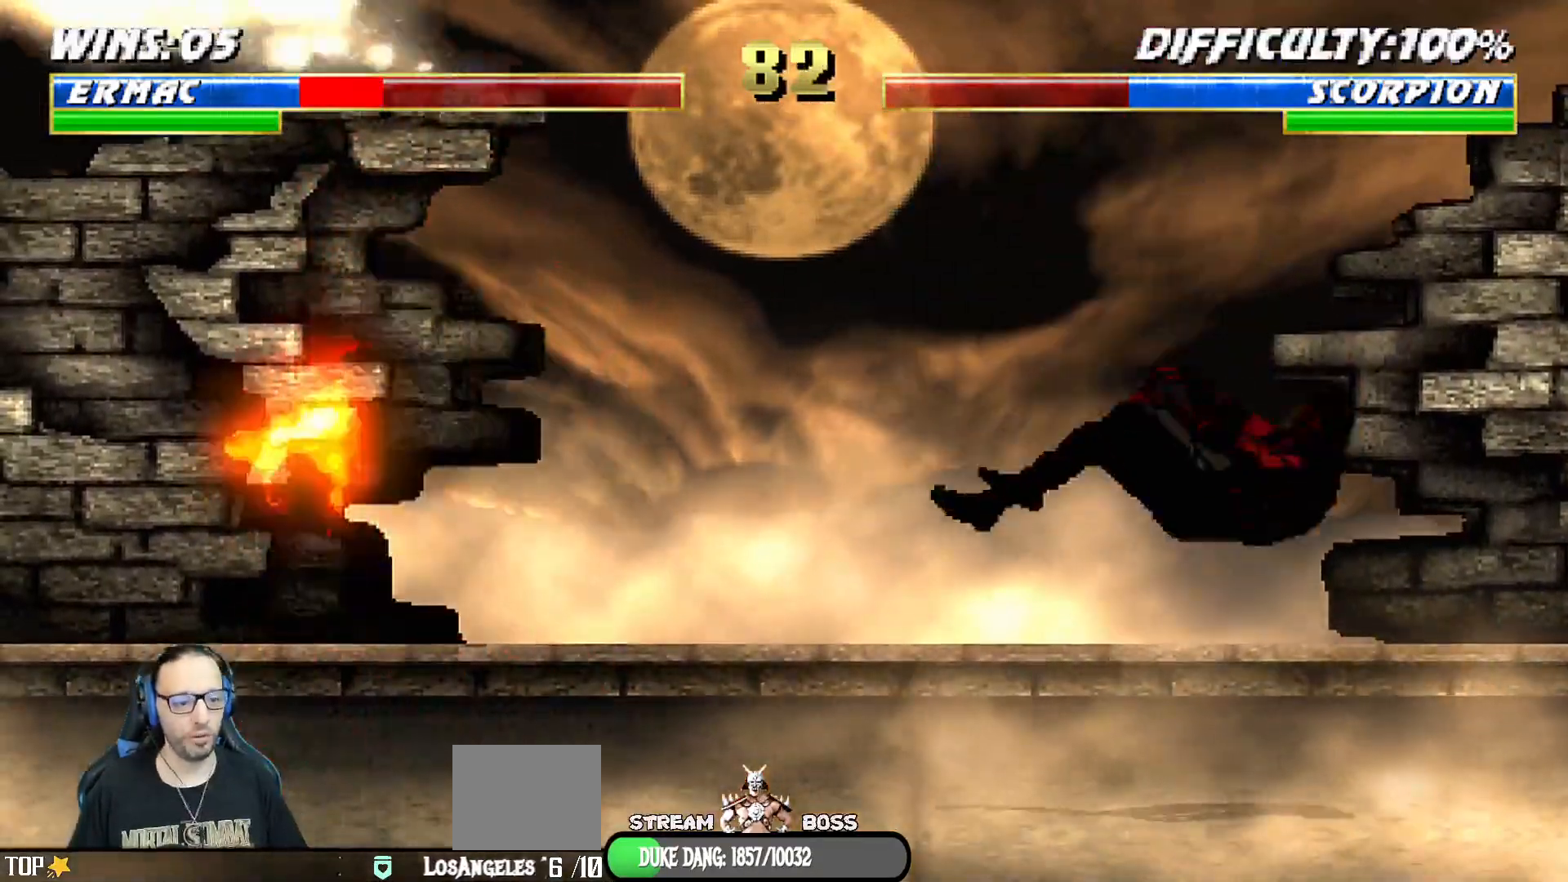
{"buttons": ["L1", "DPAD_UP", "DPAD_LEFT"], "left_stick": "center", "right_stick": "center", "events": [[167, "DPAD_DOWN", "up"], [183, "L1", "up"], [200, "R1", "up"], [217, "DPAD_RIGHT", "up"], [350, "DPAD_LEFT", "down"], [350, "L1", "down"], [367, "DPAD_UP", "down"]]}
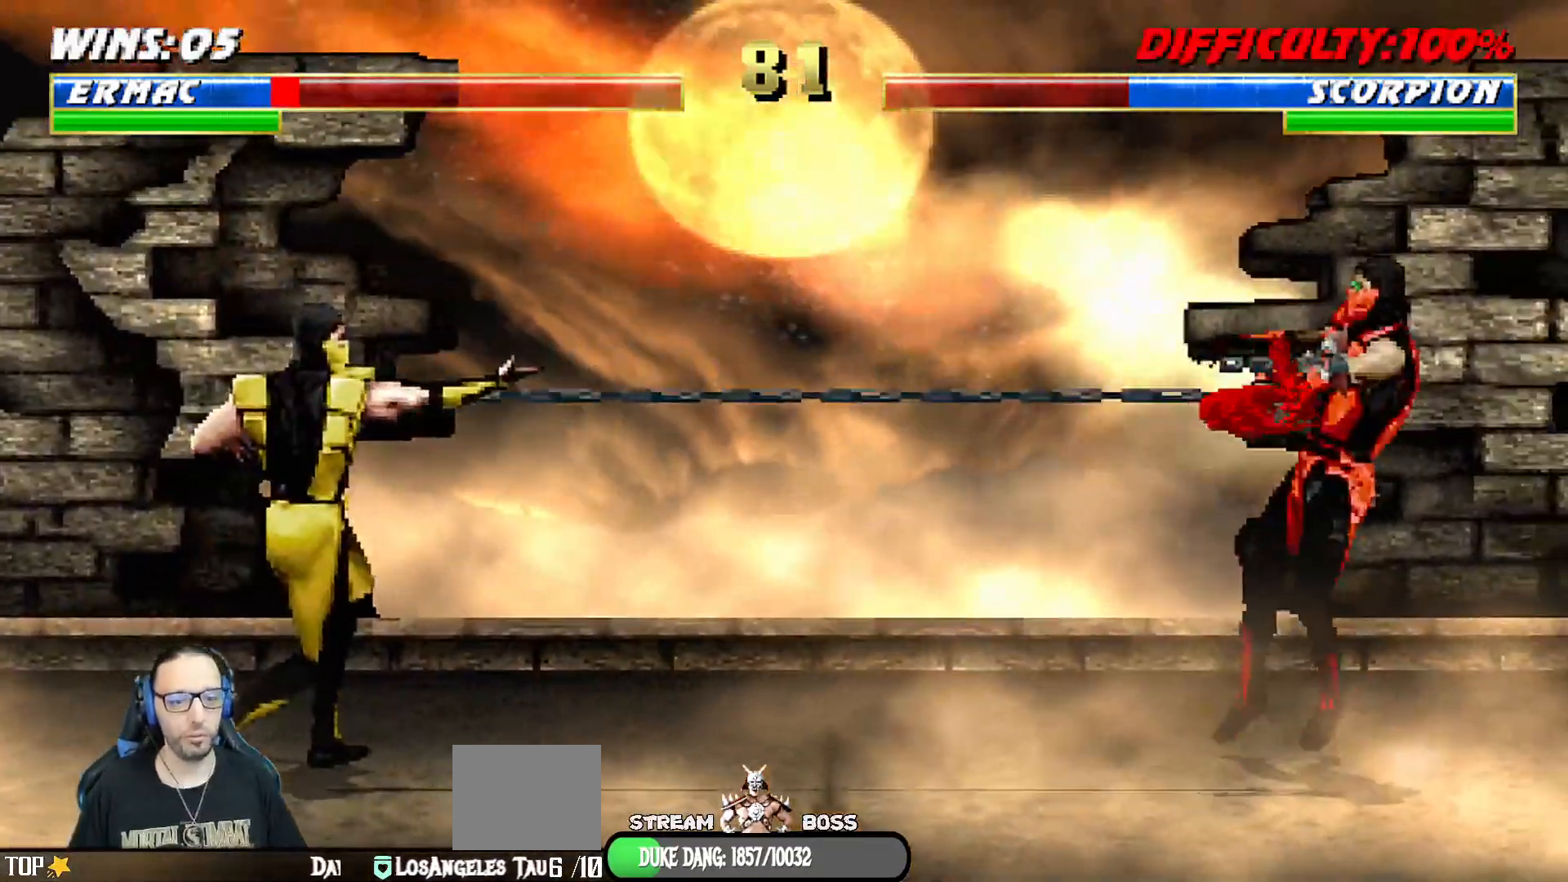
{"buttons": ["R1"], "left_stick": "center", "right_stick": "center"}
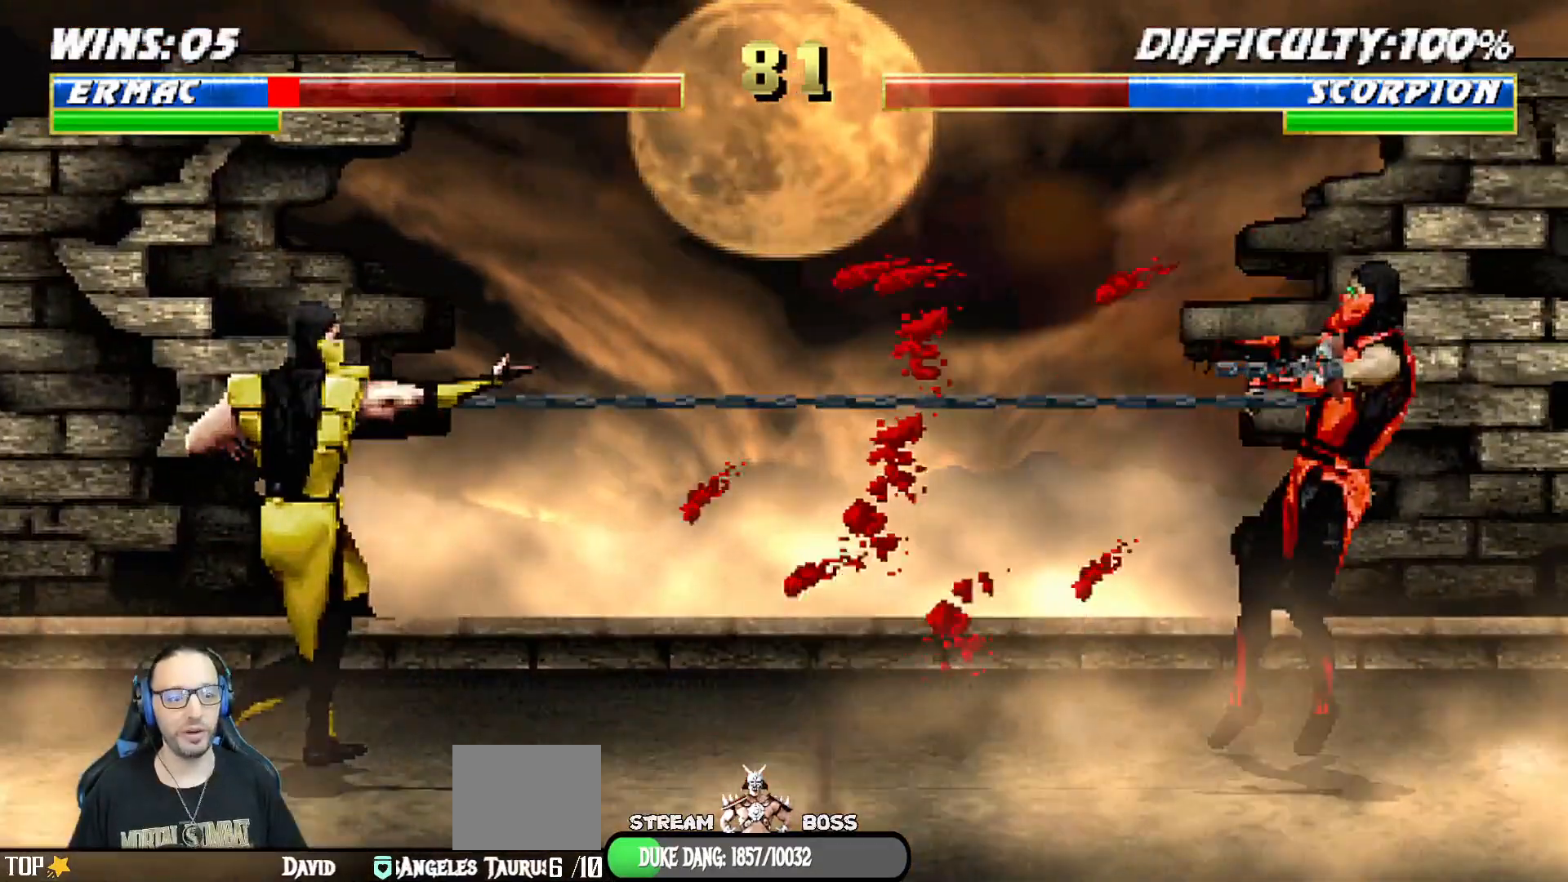
{"buttons": ["L1", "R1", "DPAD_DOWN", "DPAD_LEFT"], "left_stick": "center", "right_stick": "center", "events": [[33, "DPAD_DOWN", "down"], [33, "L1", "down"], [50, "DPAD_RIGHT", "down"], [117, "R1", "up"], [317, "R1", "down"], [467, "DPAD_RIGHT", "up"], [500, "DPAD_LEFT", "down"]]}
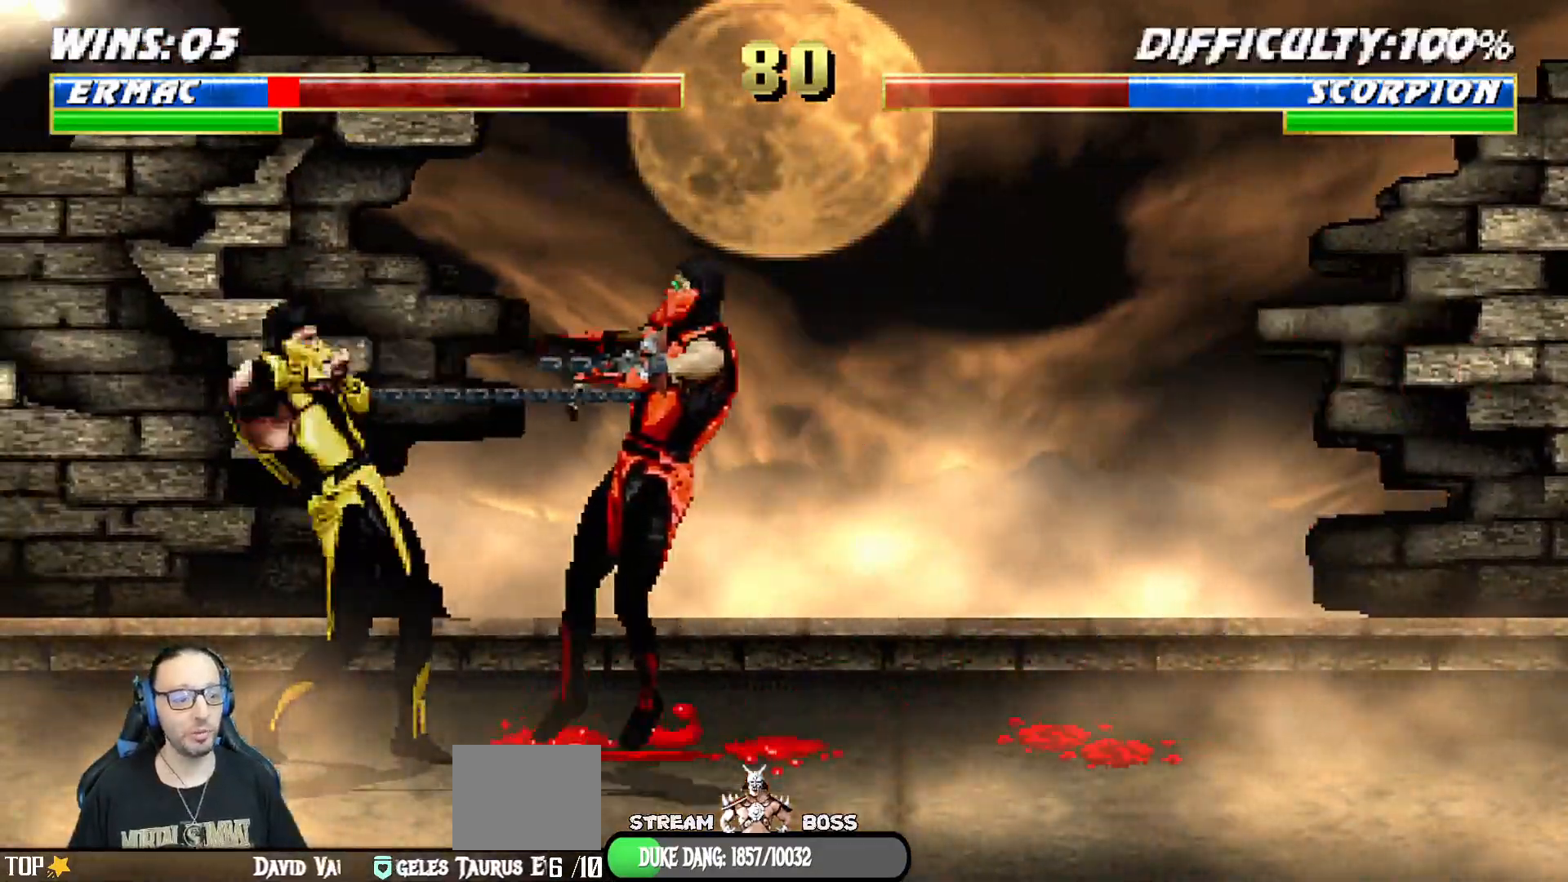
{"buttons": ["L1", "R1", "DPAD_DOWN", "DPAD_RIGHT"], "left_stick": "center", "right_stick": "center", "events": [[33, "DPAD_DOWN", "up"], [50, "DPAD_DOWN", "down"], [133, "DPAD_LEFT", "up"], [150, "DPAD_RIGHT", "down"]]}
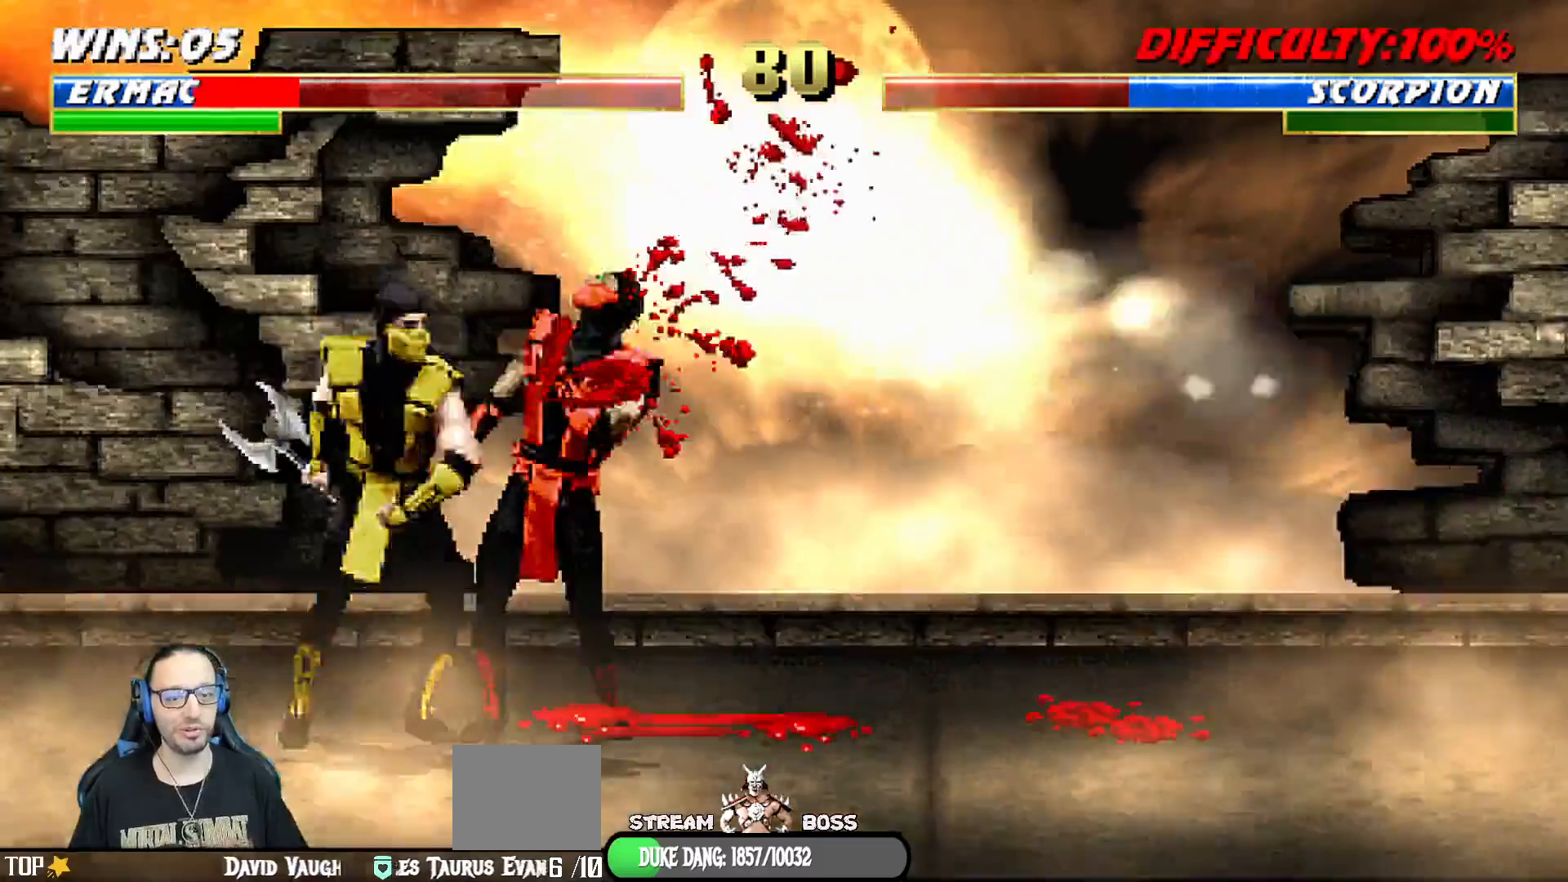
{"buttons": [], "left_stick": "center", "right_stick": "center", "events": [[183, "DPAD_DOWN", "up"], [283, "L1", "up"], [300, "DPAD_RIGHT", "up"], [417, "R1", "up"]]}
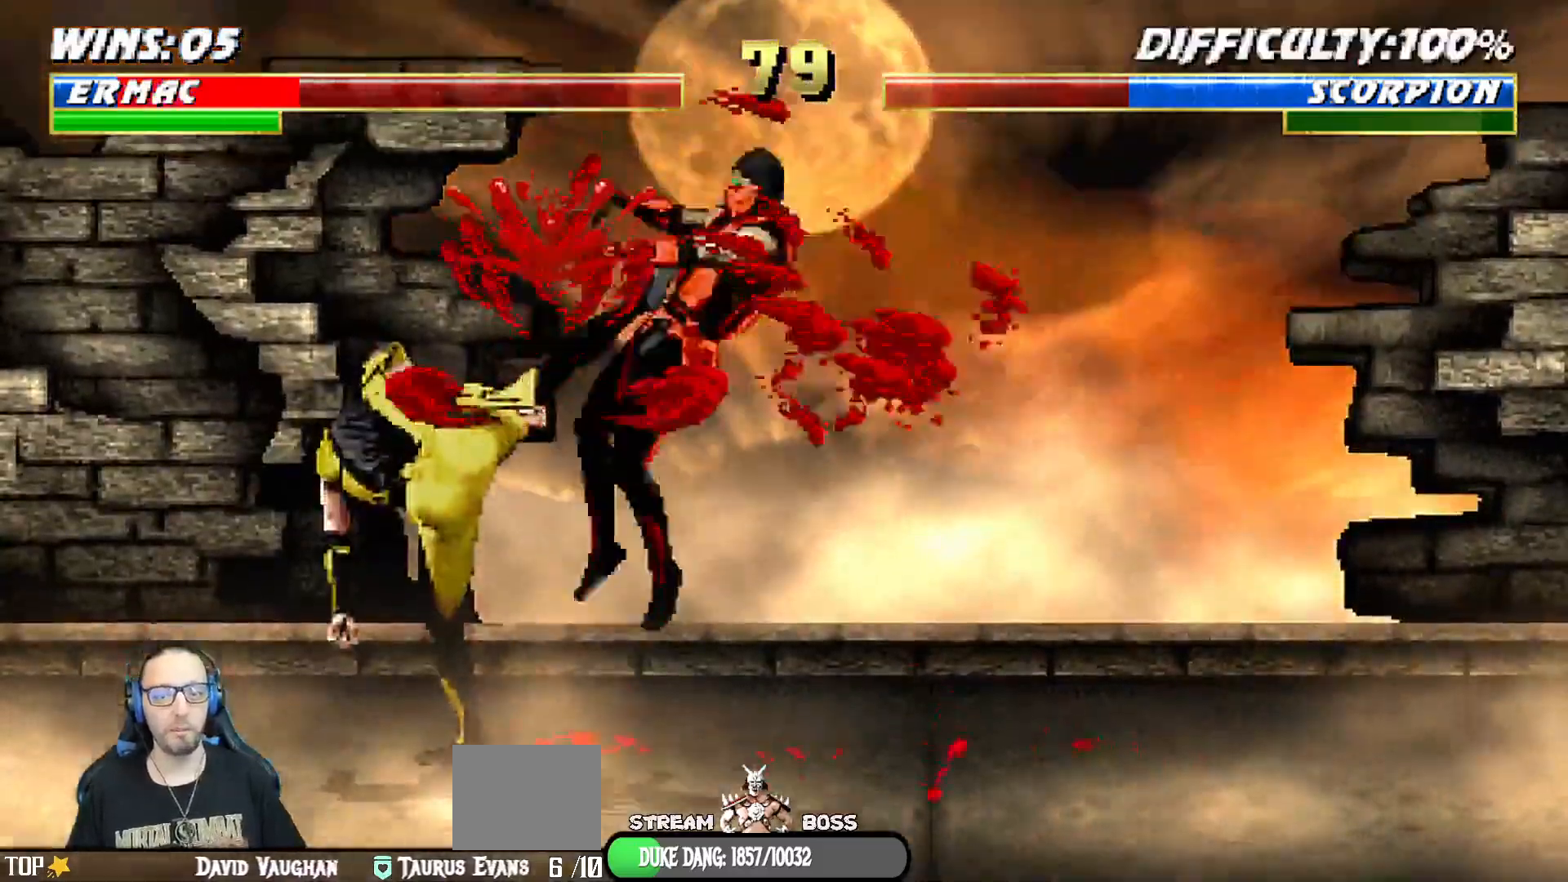
{"buttons": ["L1", "R1", "DPAD_DOWN", "DPAD_RIGHT"], "left_stick": "center", "right_stick": "center", "events": [[217, "DPAD_DOWN", "down"], [233, "L1", "down"], [250, "DPAD_RIGHT", "down"], [300, "R1", "down"]]}
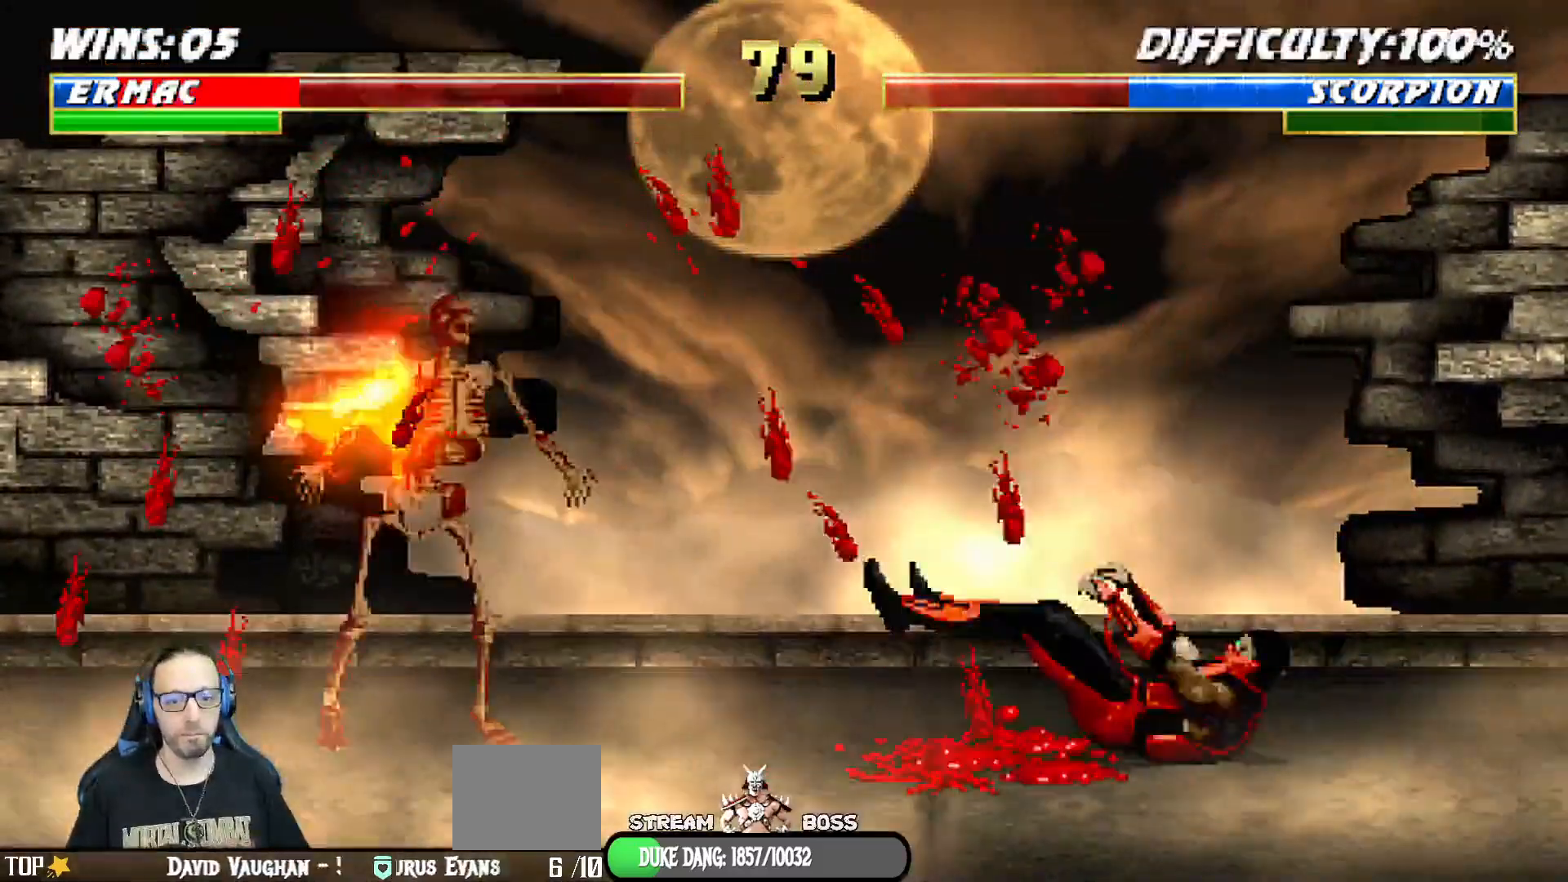
{"buttons": [], "left_stick": "center", "right_stick": "center", "events": [[83, "DPAD_DOWN", "up"], [117, "DPAD_RIGHT", "up"], [133, "L1", "up"], [150, "R1", "up"], [267, "L1", "down"], [283, "L1", "up"]]}
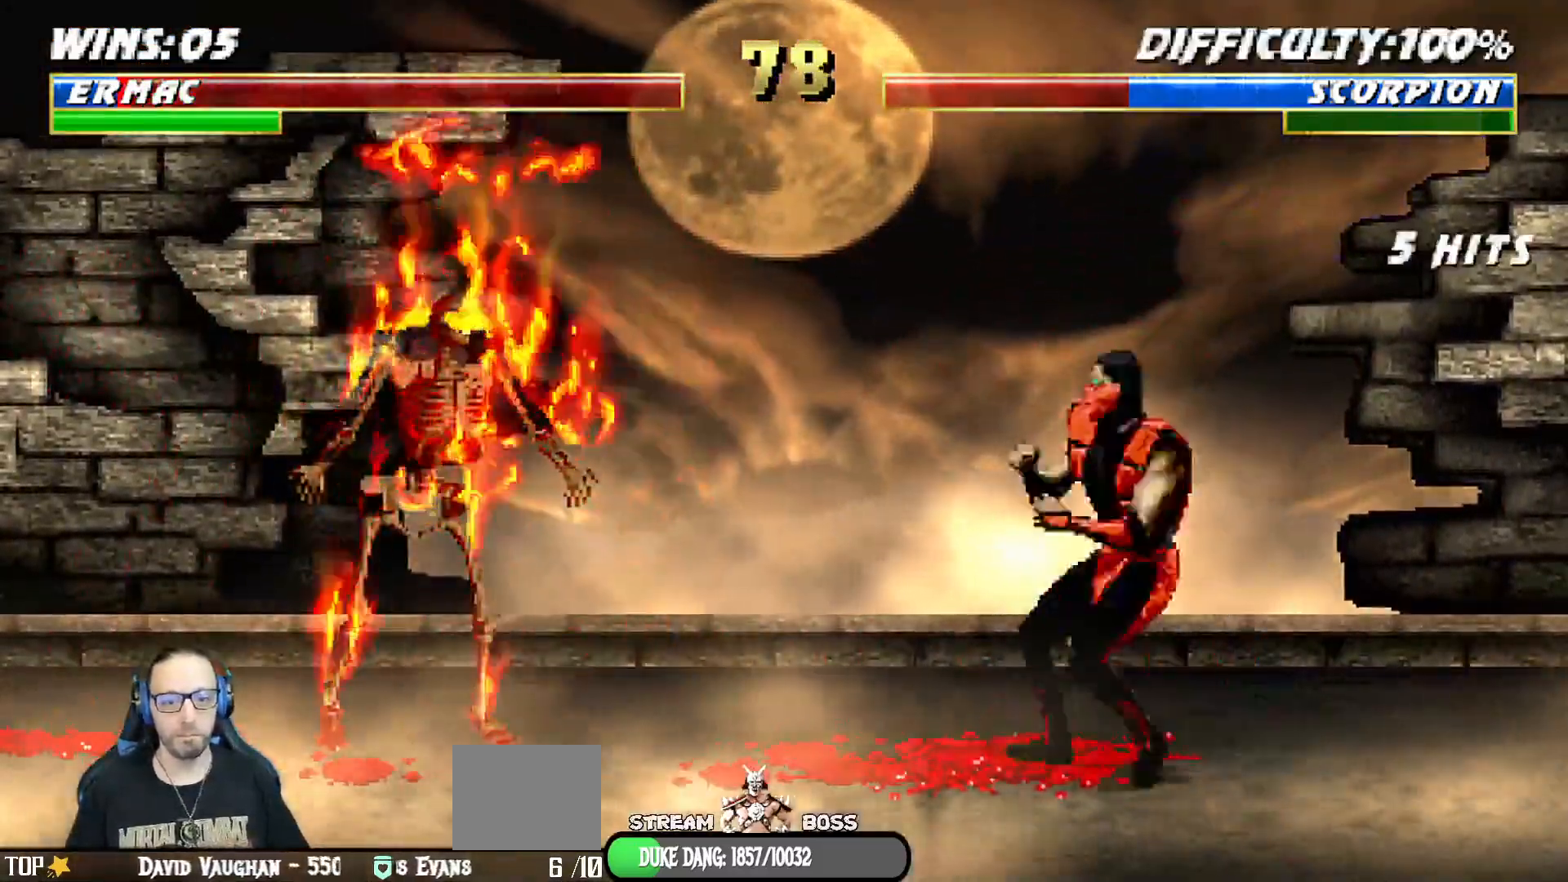
{"buttons": [], "left_stick": "center", "right_stick": "center", "events": []}
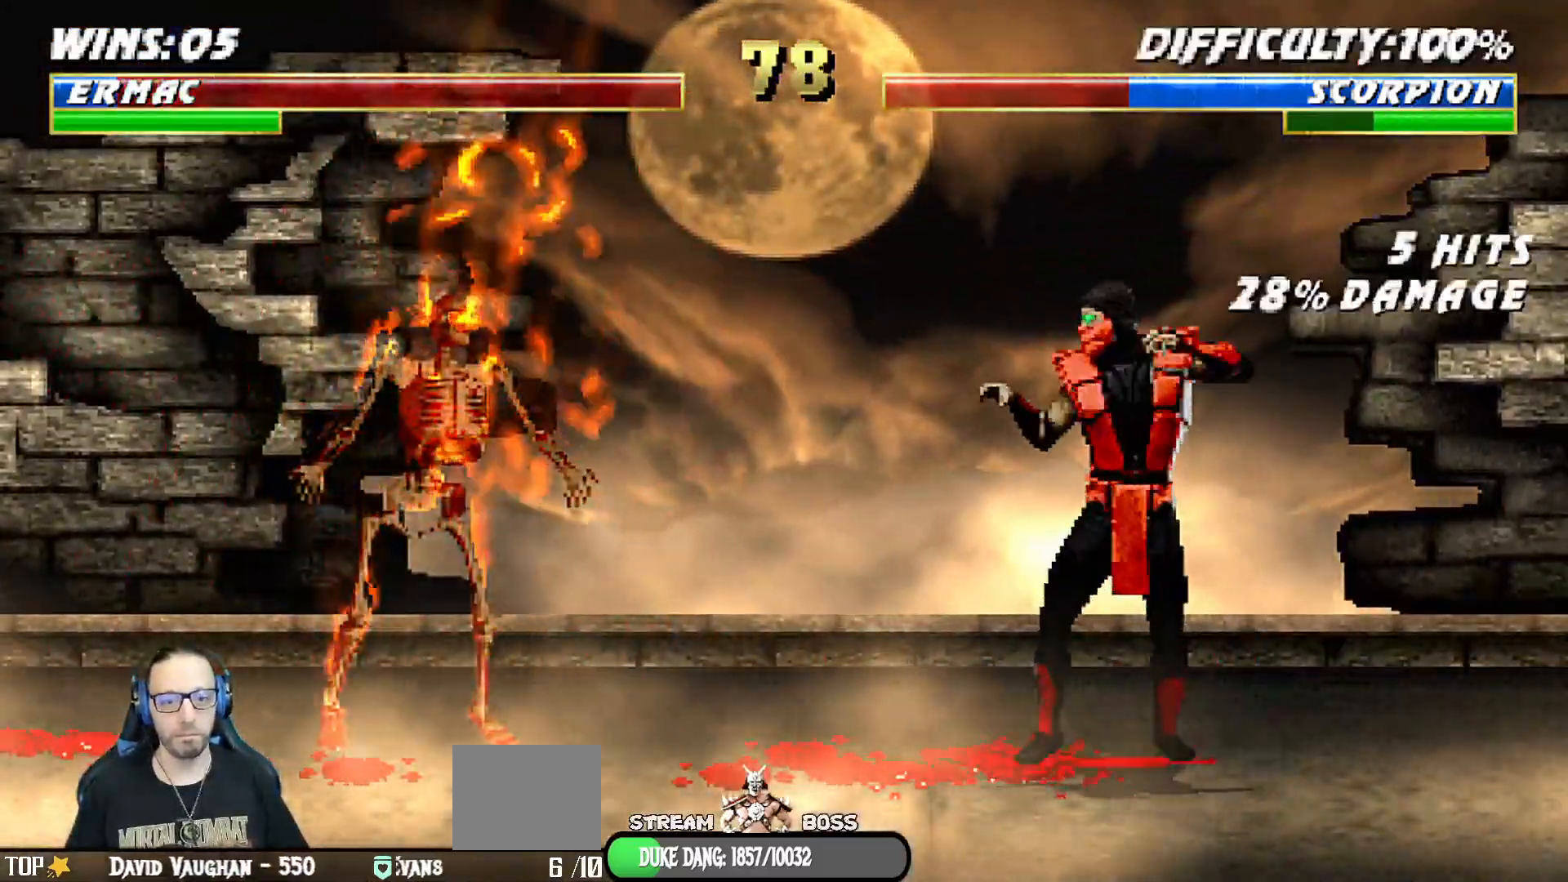
{"buttons": ["L1"], "left_stick": "center", "right_stick": "center"}
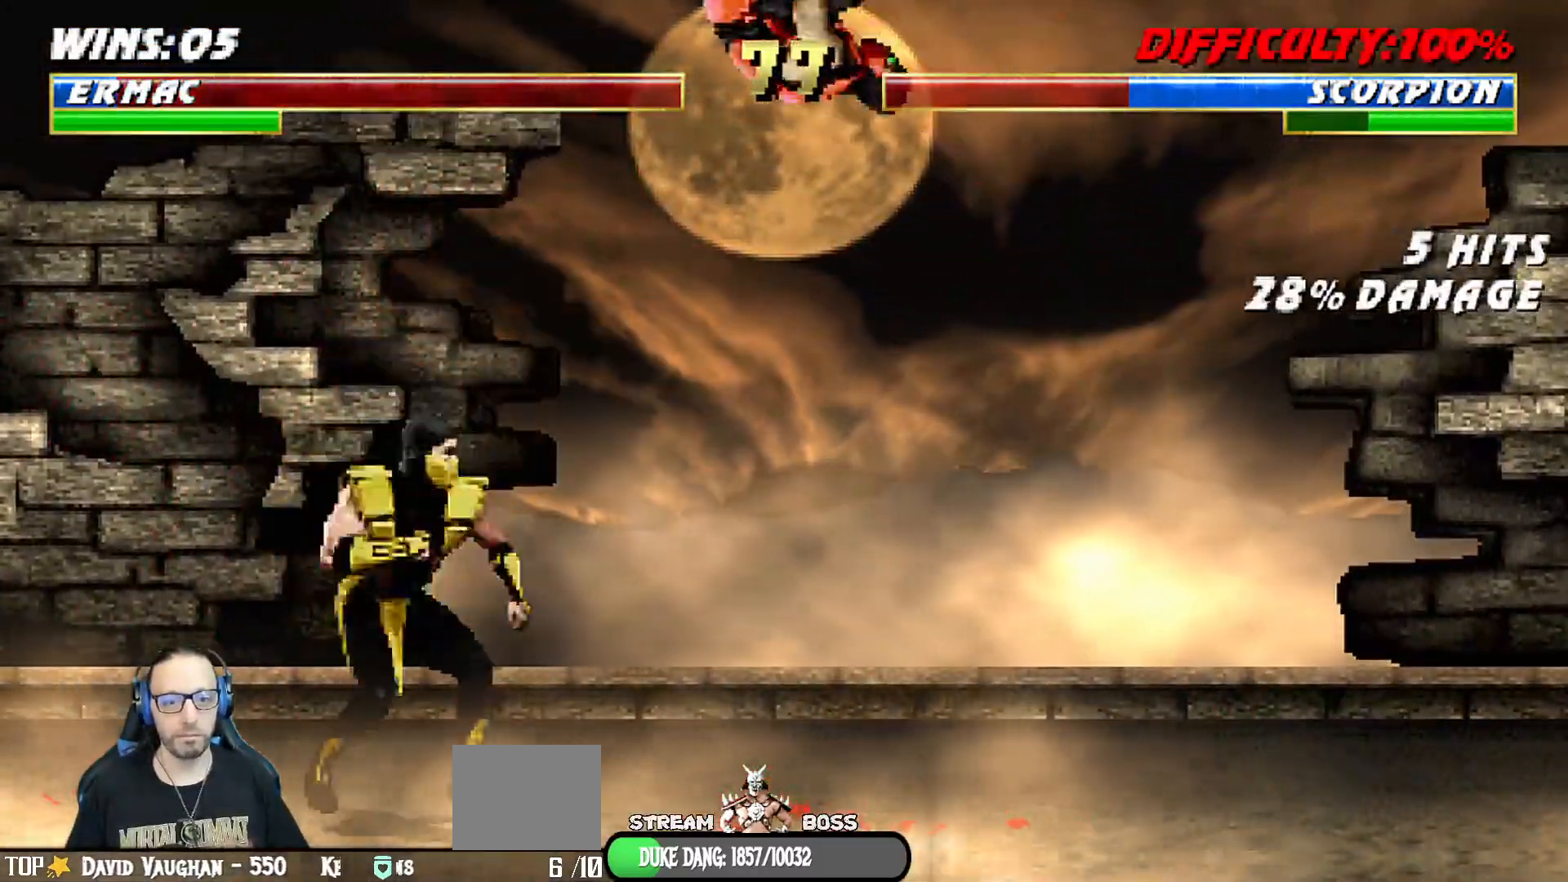
{"buttons": ["L1"], "left_stick": "center", "right_stick": "center", "events": [[33, "SQUARE", "down"], [117, "SQUARE", "up"], [217, "SQUARE", "down"], [267, "SQUARE", "up"], [367, "SQUARE", "down"], [417, "SQUARE", "up"]]}
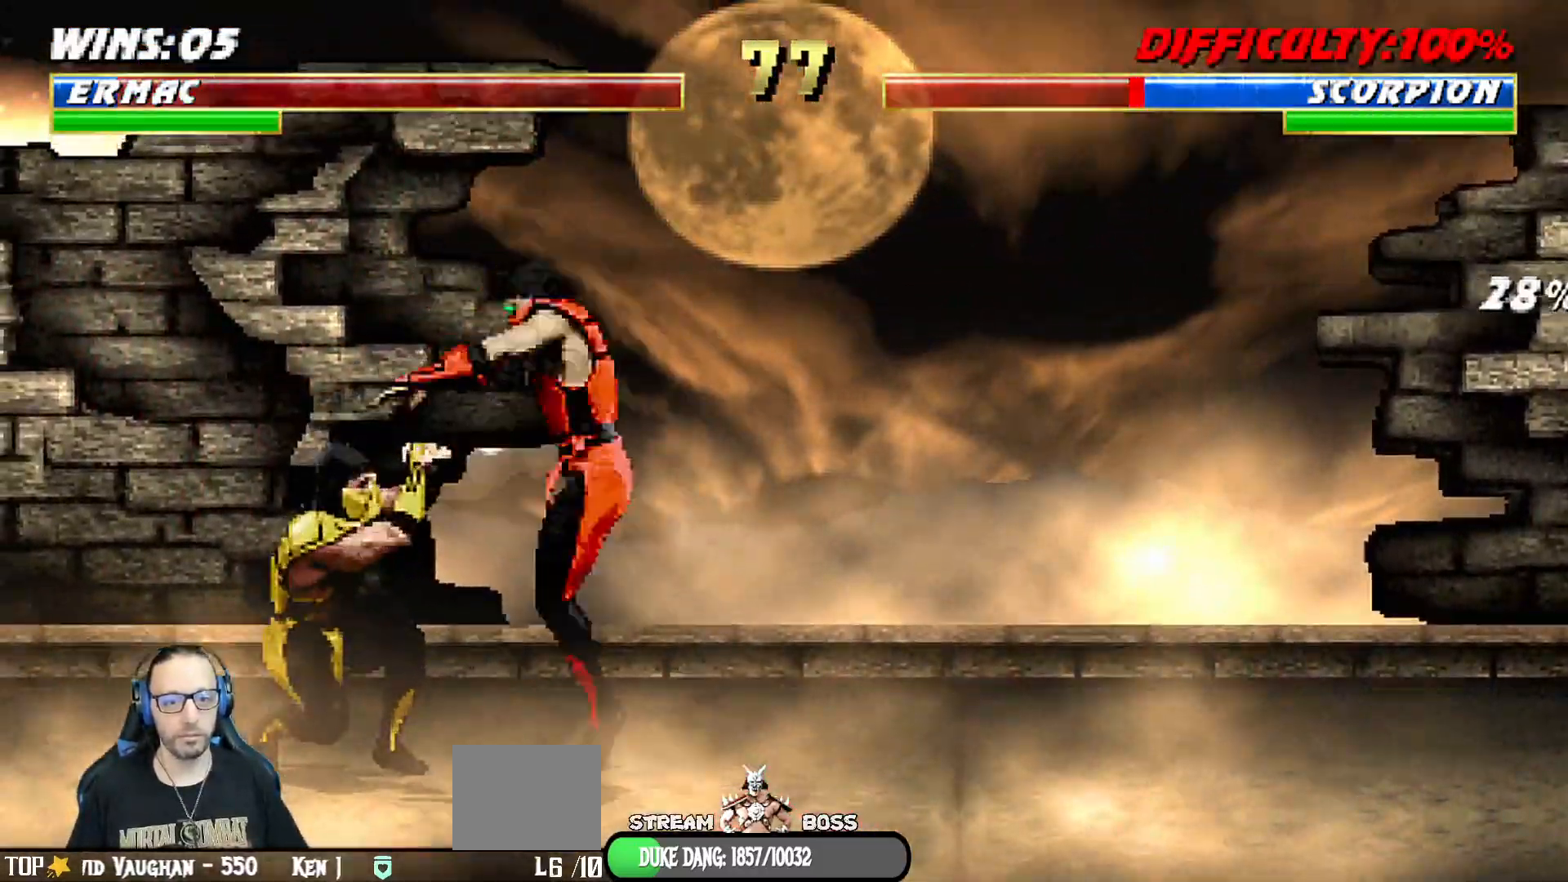
{"buttons": ["L1", "DPAD_UP", "DPAD_RIGHT"], "left_stick": "center", "right_stick": "center", "events": [[17, "DPAD_RIGHT", "down"], [17, "SQUARE", "down"], [117, "CROSS", "down"], [117, "SQUARE", "up"], [233, "CIRCLE", "down"], [233, "CROSS", "up"], [250, "CIRCLE", "up"], [250, "TRIANGLE", "down"], [300, "DPAD_UP", "down"], [317, "CIRCLE", "down"], [350, "TRIANGLE", "up"], [383, "CIRCLE", "up"]]}
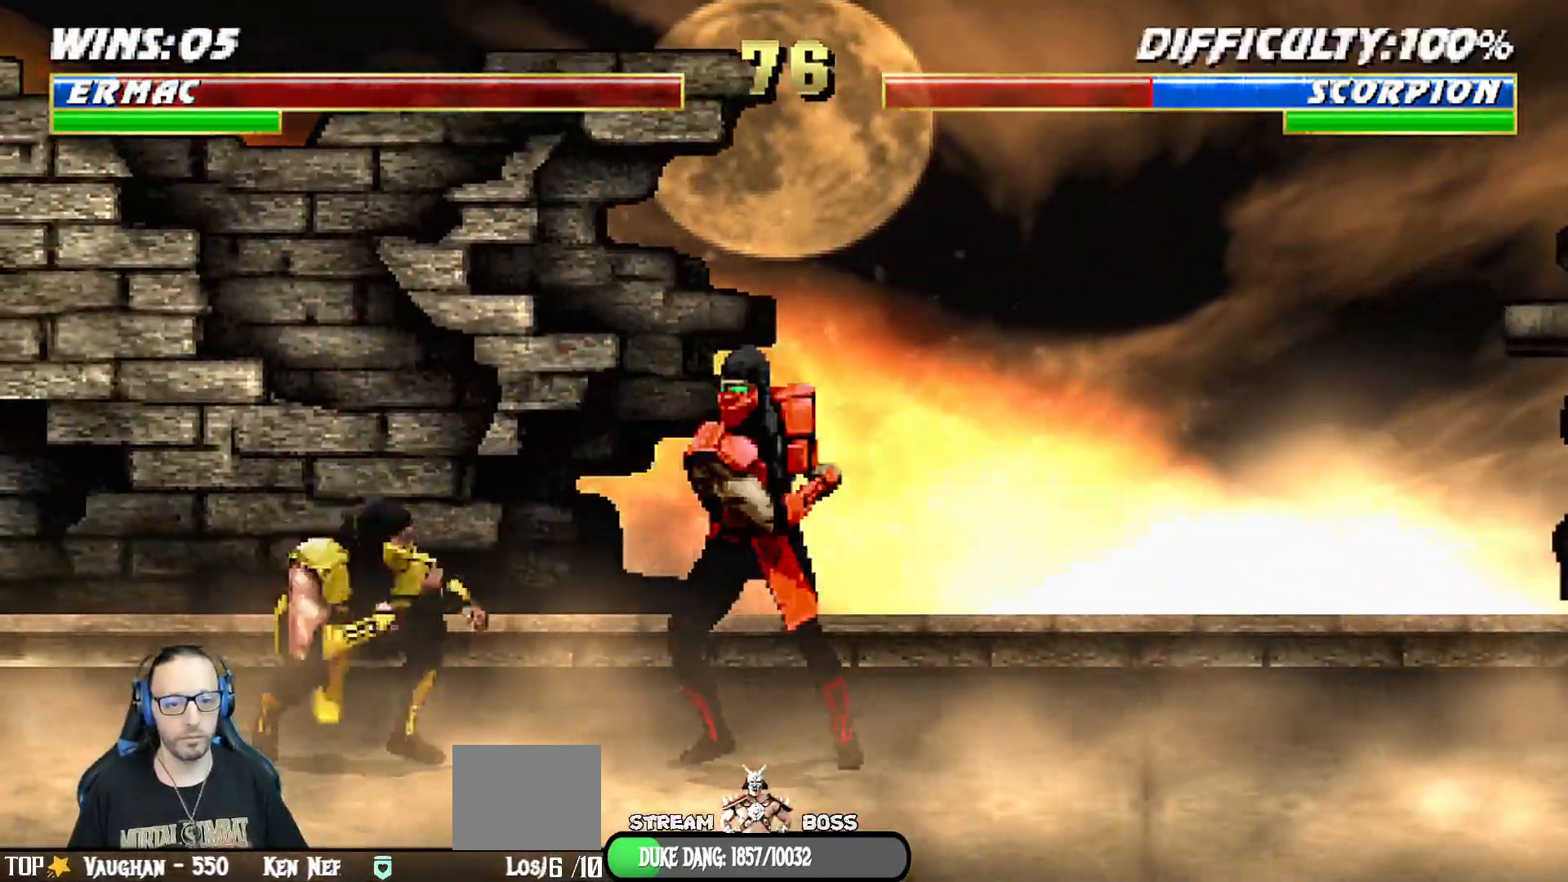
{"buttons": [], "left_stick": "center", "right_stick": "center", "events": [[100, "TRIANGLE", "down"], [217, "TRIANGLE", "up"], [267, "TRIANGLE", "down"], [333, "DPAD_UP", "up"], [350, "DPAD_RIGHT", "up"], [383, "L1", "up"], [450, "TRIANGLE", "up"]]}
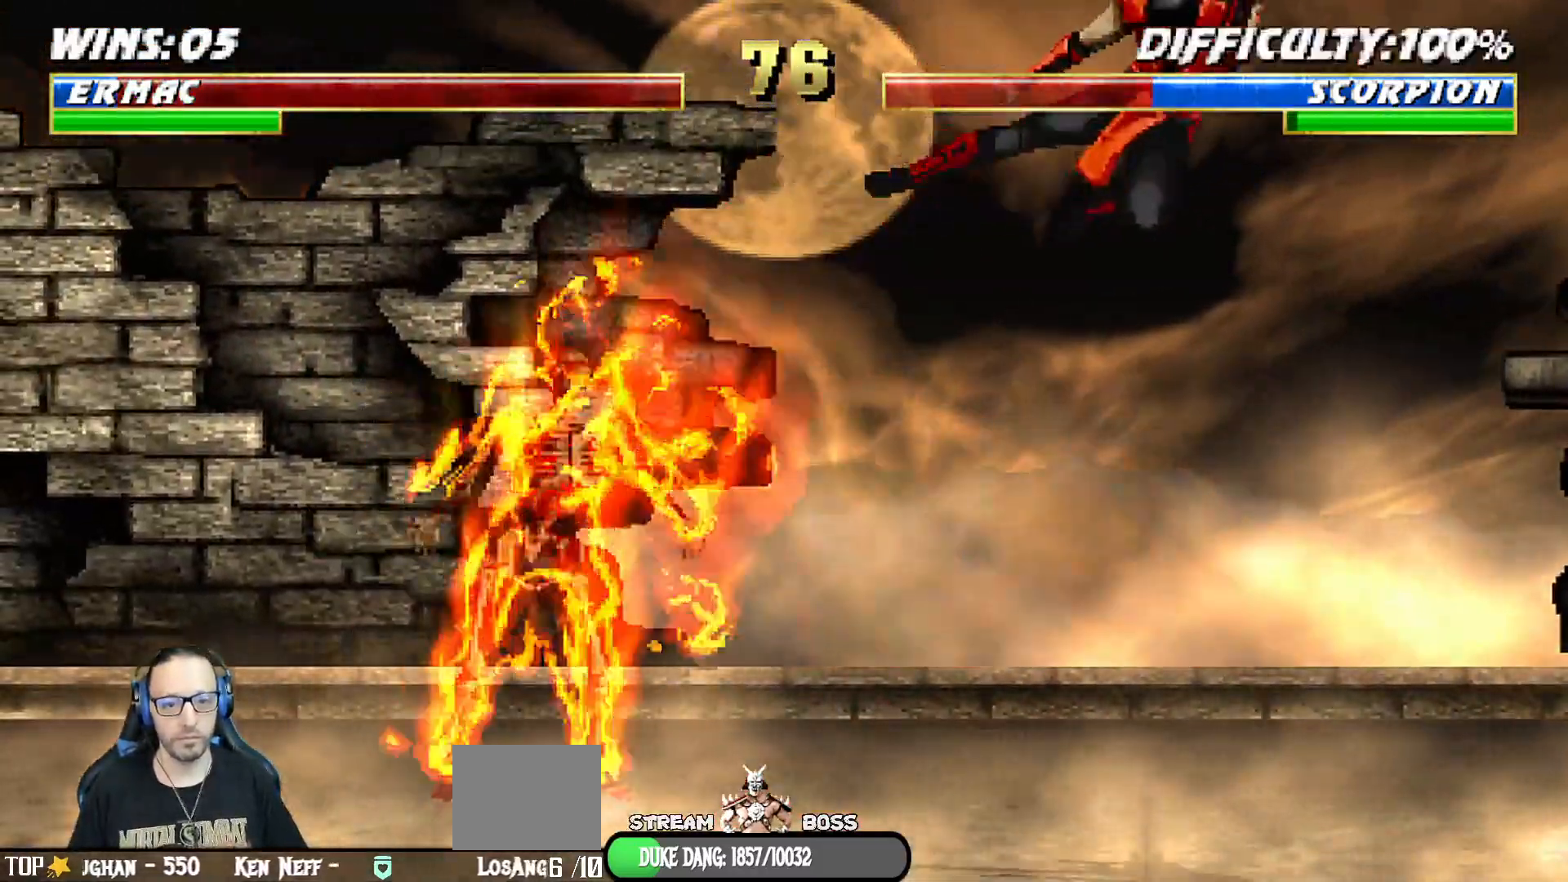
{"buttons": ["DPAD_DOWN"], "left_stick": "center", "right_stick": "center", "events": [[17, "DPAD_DOWN", "down"], [67, "DPAD_RIGHT", "down"], [117, "DPAD_DOWN", "up"], [167, "CROSS", "down"], [250, "DPAD_RIGHT", "up"], [267, "CROSS", "up"], [333, "CROSS", "down"], [467, "DPAD_DOWN", "down"], [500, "CROSS", "up"]]}
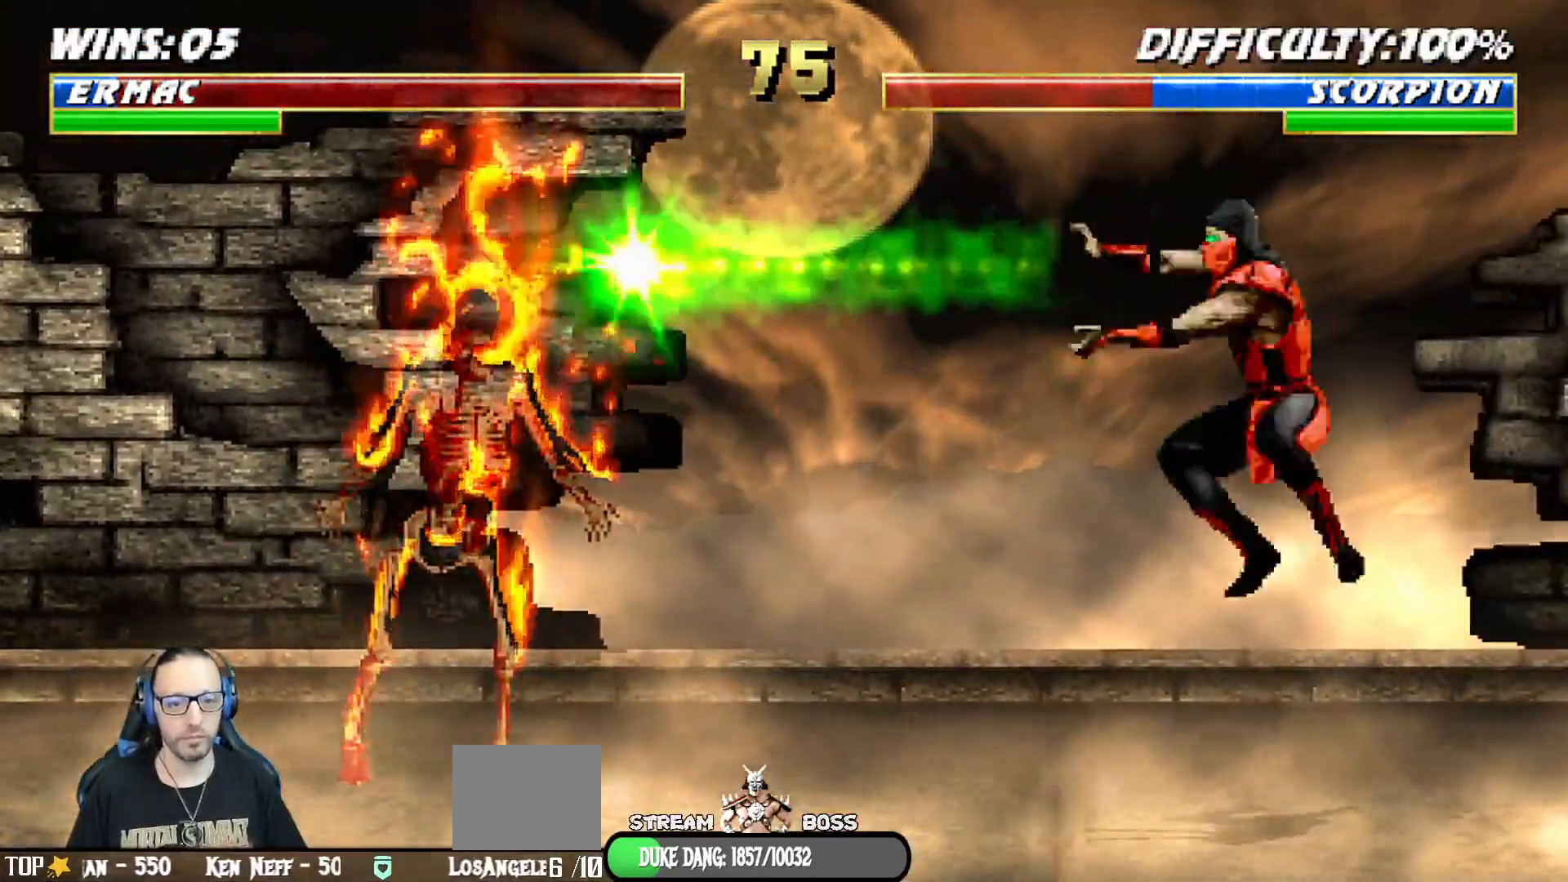
{"buttons": ["CROSS"], "left_stick": "center", "right_stick": "center", "events": [[17, "DPAD_RIGHT", "down"], [67, "DPAD_DOWN", "up"], [183, "CROSS", "down"], [200, "DPAD_RIGHT", "up"], [300, "DPAD_DOWN", "down"], [333, "DPAD_RIGHT", "down"], [383, "DPAD_DOWN", "up"], [500, "DPAD_RIGHT", "up"]]}
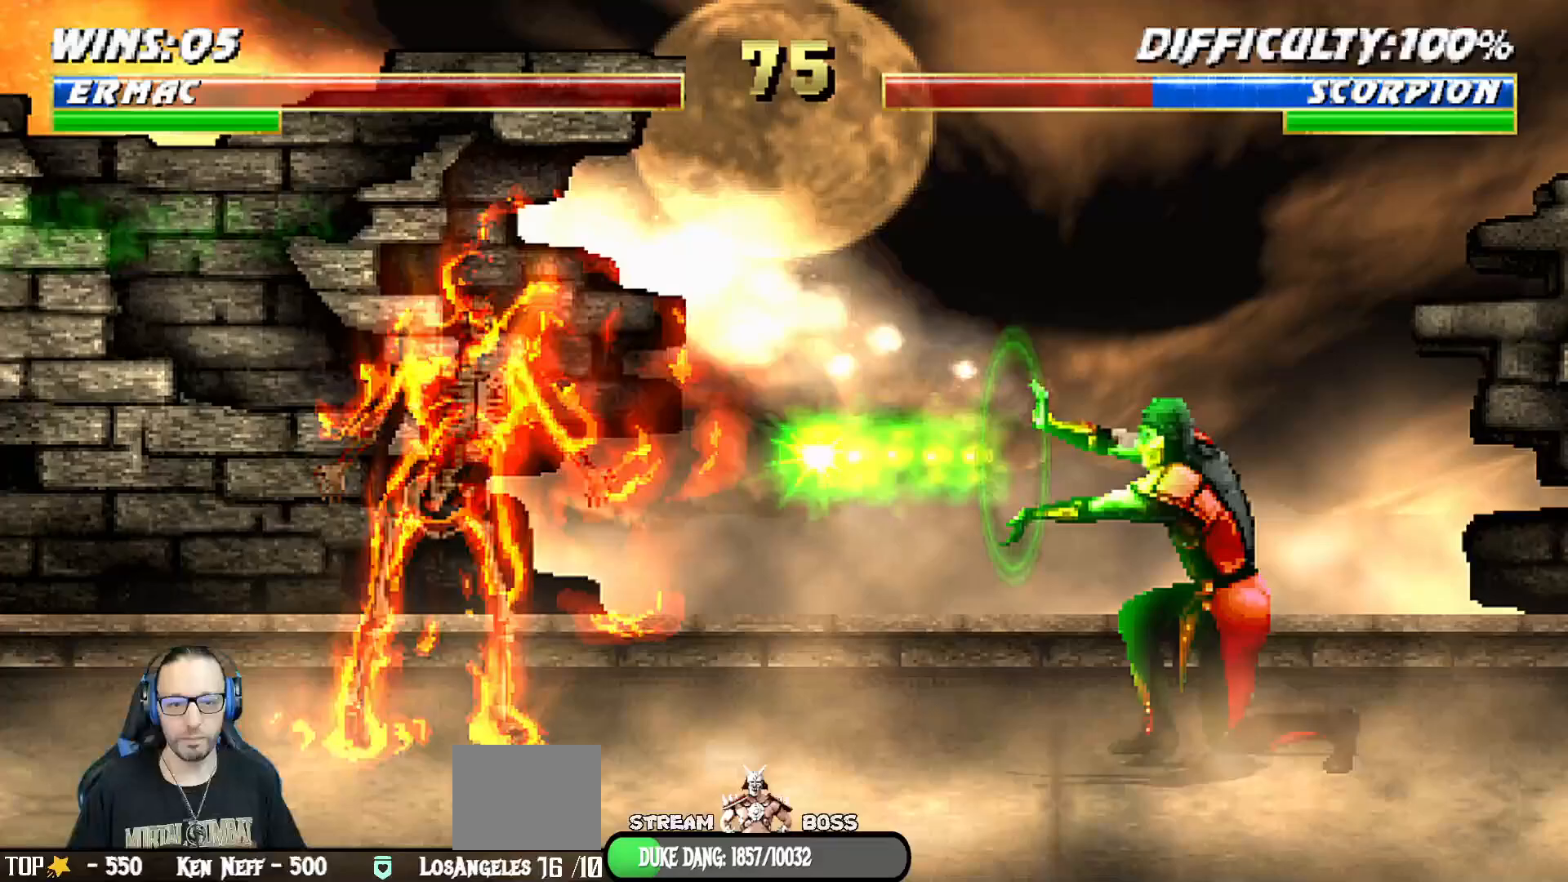
{"buttons": [], "left_stick": "center", "right_stick": "center", "events": [[50, "CROSS", "up"]]}
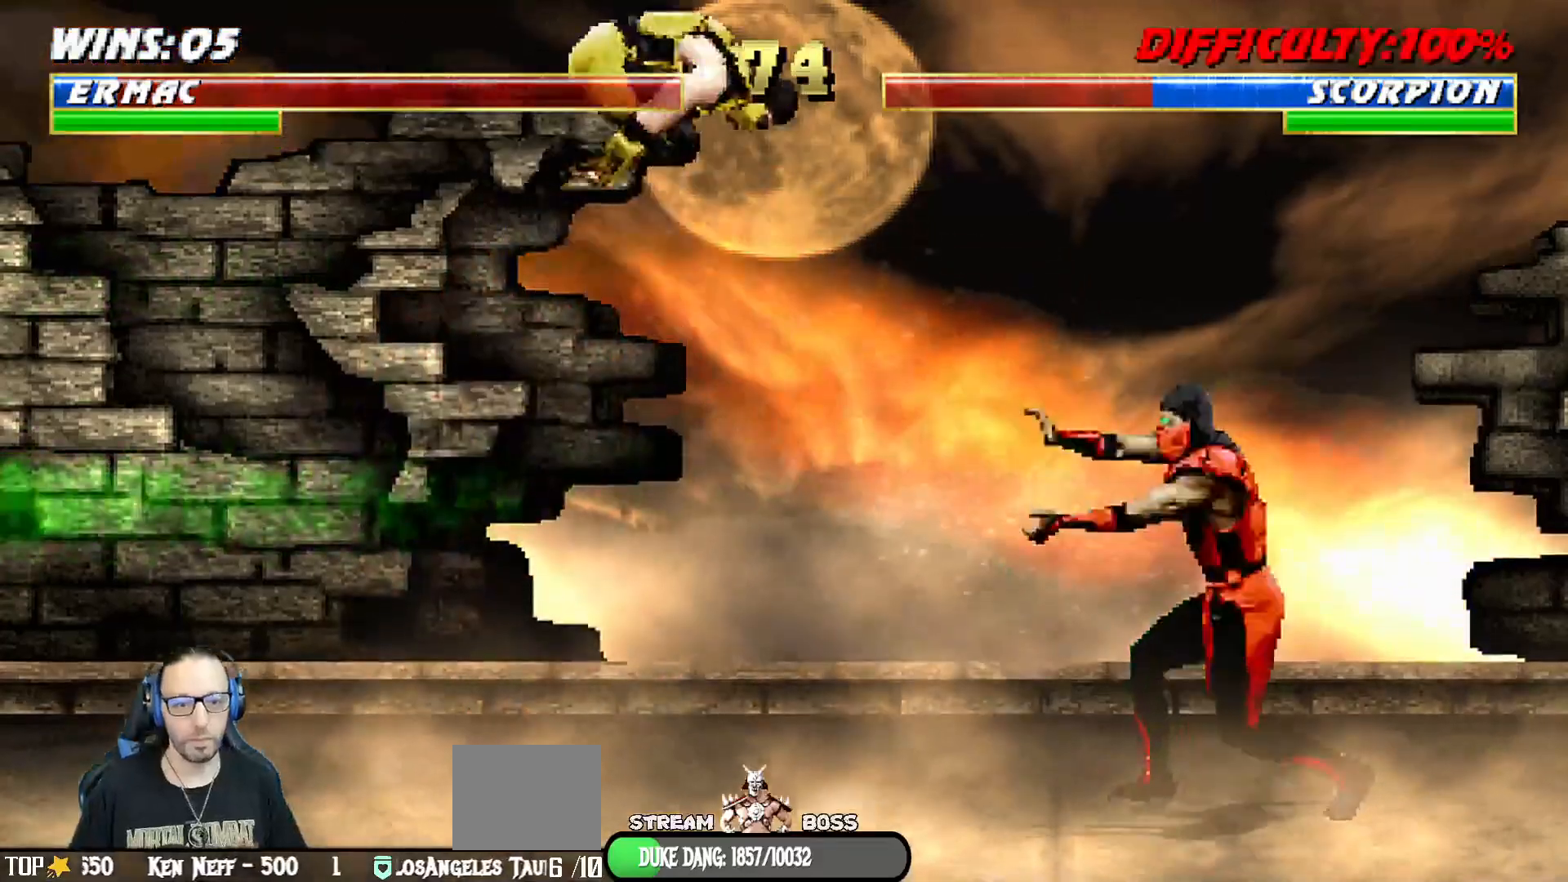
{"buttons": ["DPAD_DOWN"], "left_stick": "center", "right_stick": "center"}
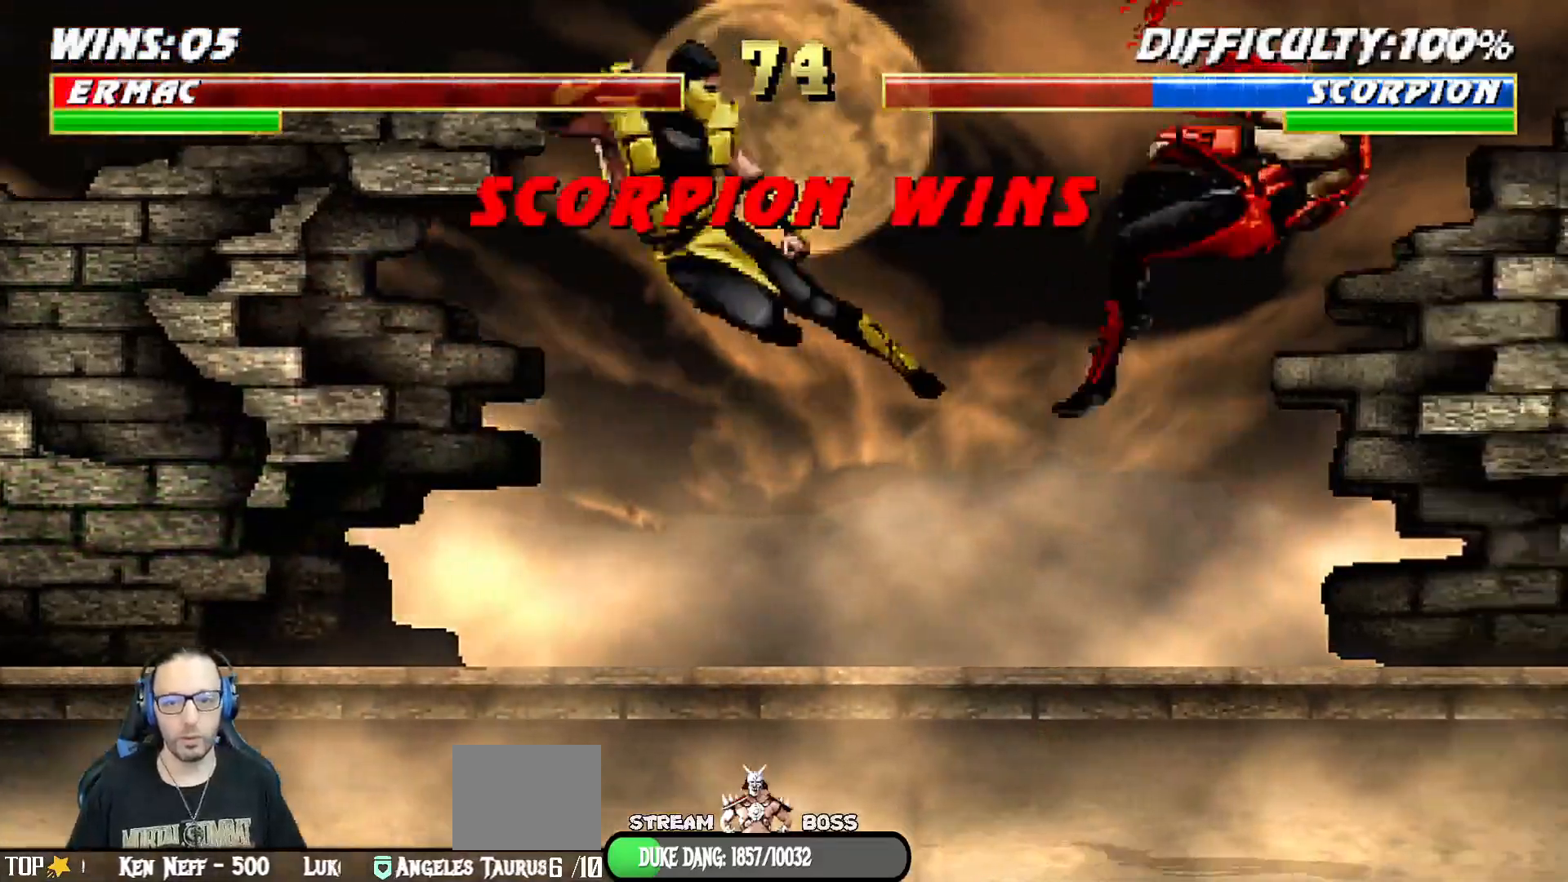
{"buttons": [], "left_stick": "center", "right_stick": "center", "events": [[17, "DPAD_RIGHT", "down"], [17, "L1", "down"], [33, "R1", "down"], [133, "DPAD_DOWN", "up"], [200, "L1", "up"], [217, "DPAD_RIGHT", "up"], [217, "R1", "up"]]}
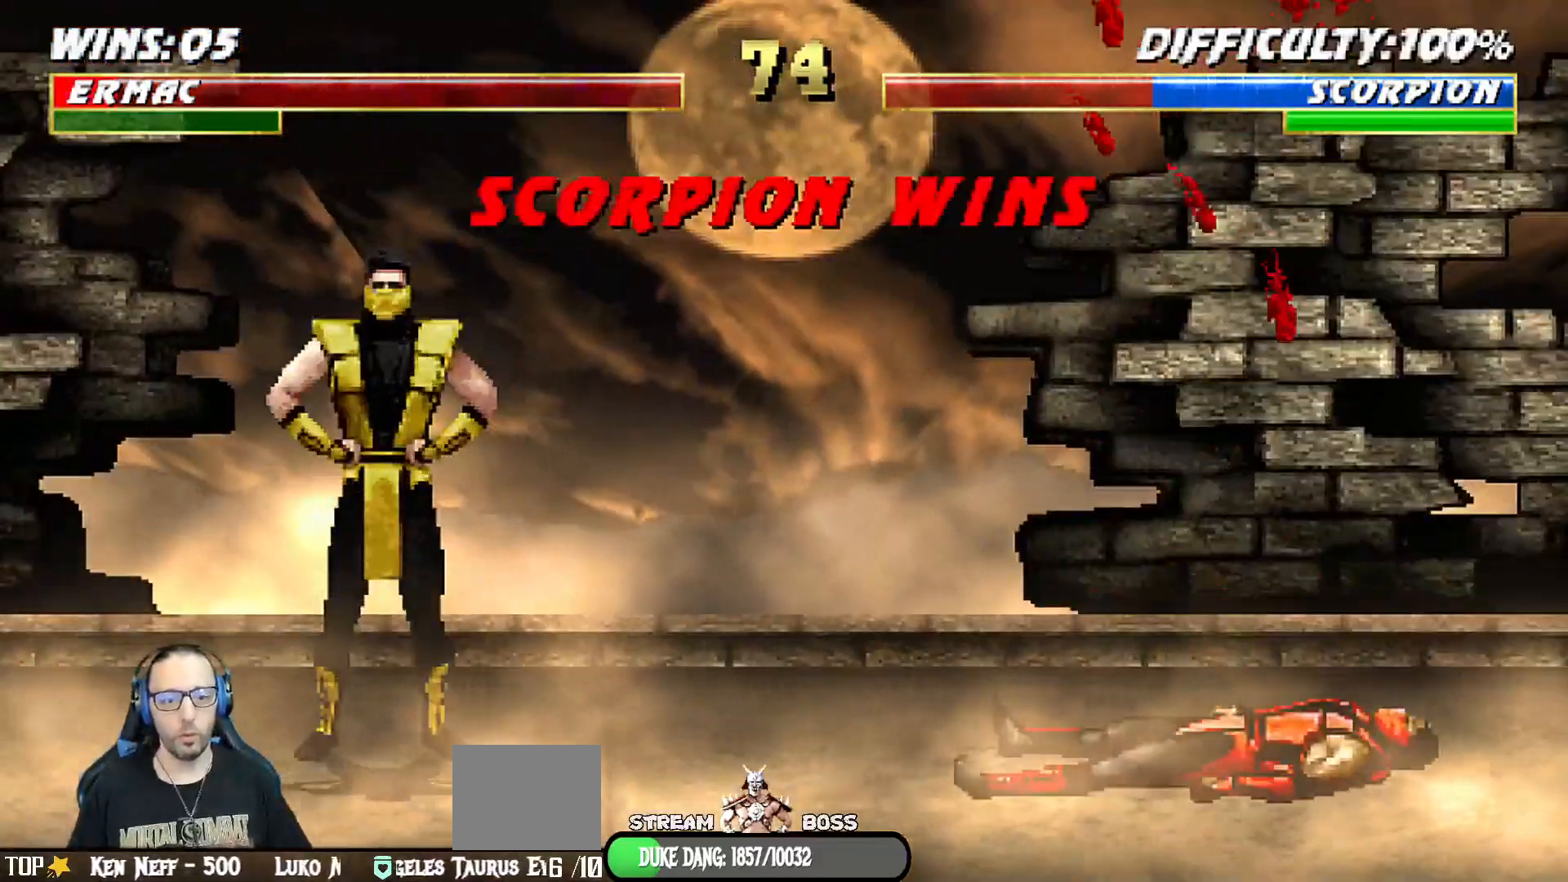
{"buttons": [], "left_stick": "center", "right_stick": "center", "events": []}
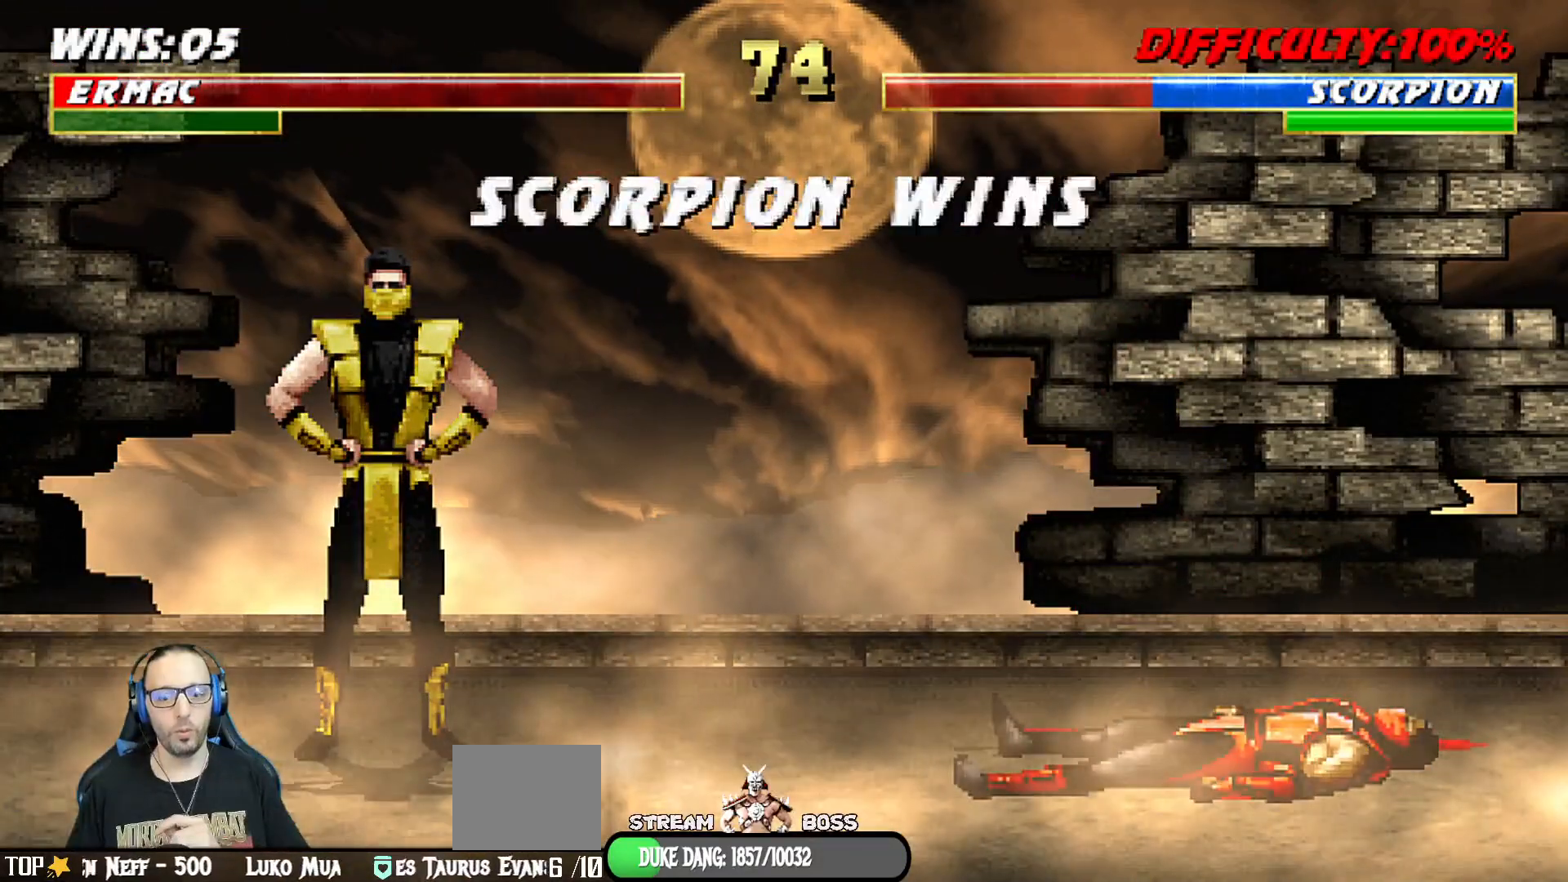
{"buttons": [], "left_stick": "center", "right_stick": "center", "events": [[217, "CROSS", "down"], [383, "CROSS", "up"]]}
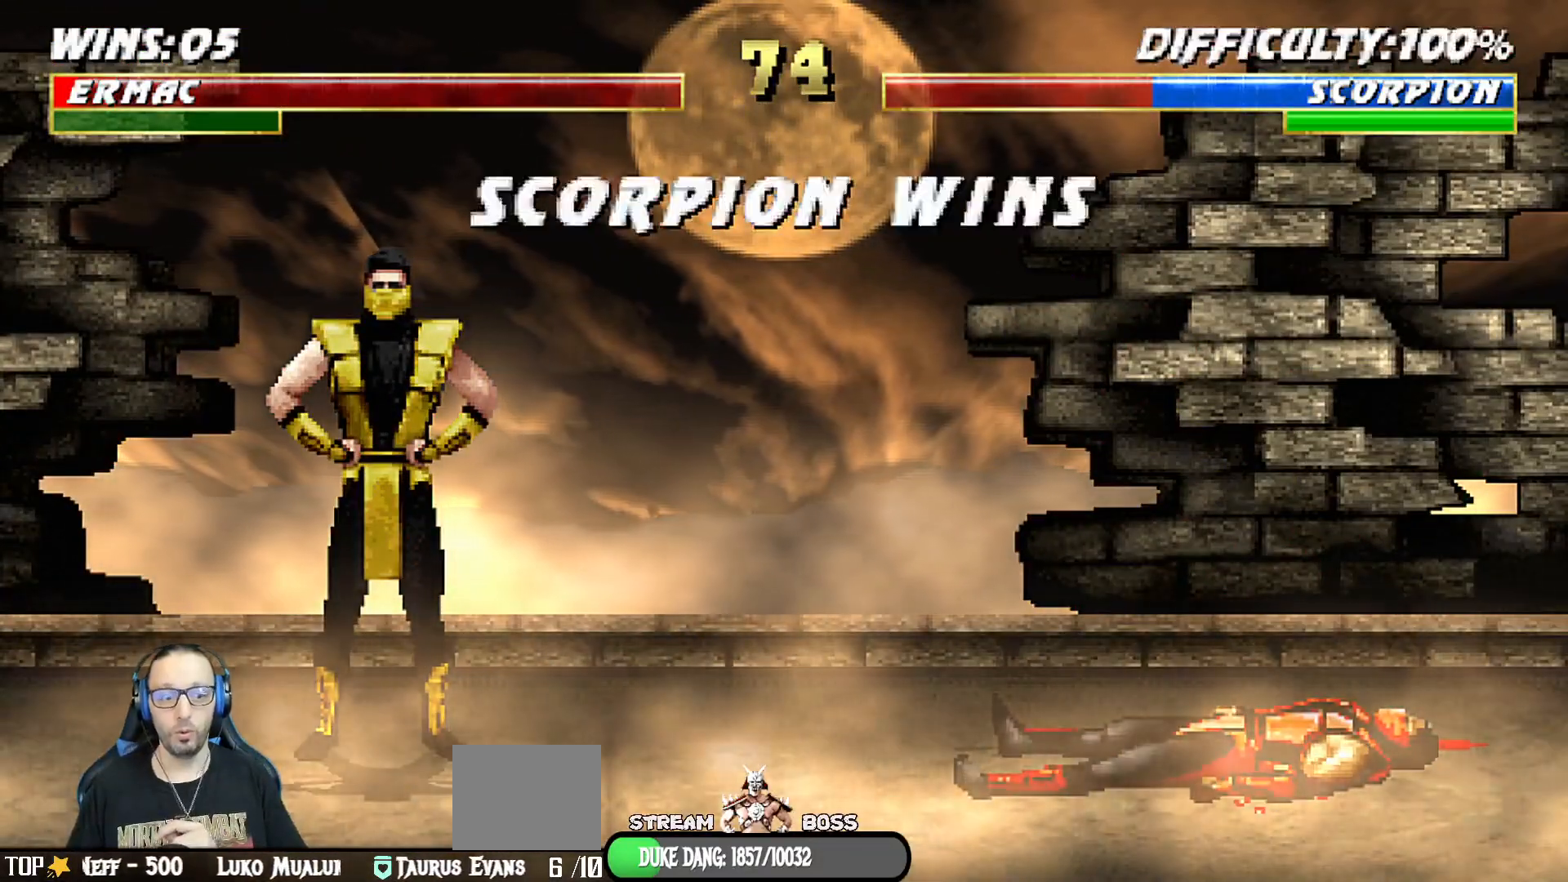
{"buttons": [], "left_stick": "center", "right_stick": "center", "events": [[333, "CROSS", "down"], [483, "CROSS", "up"]]}
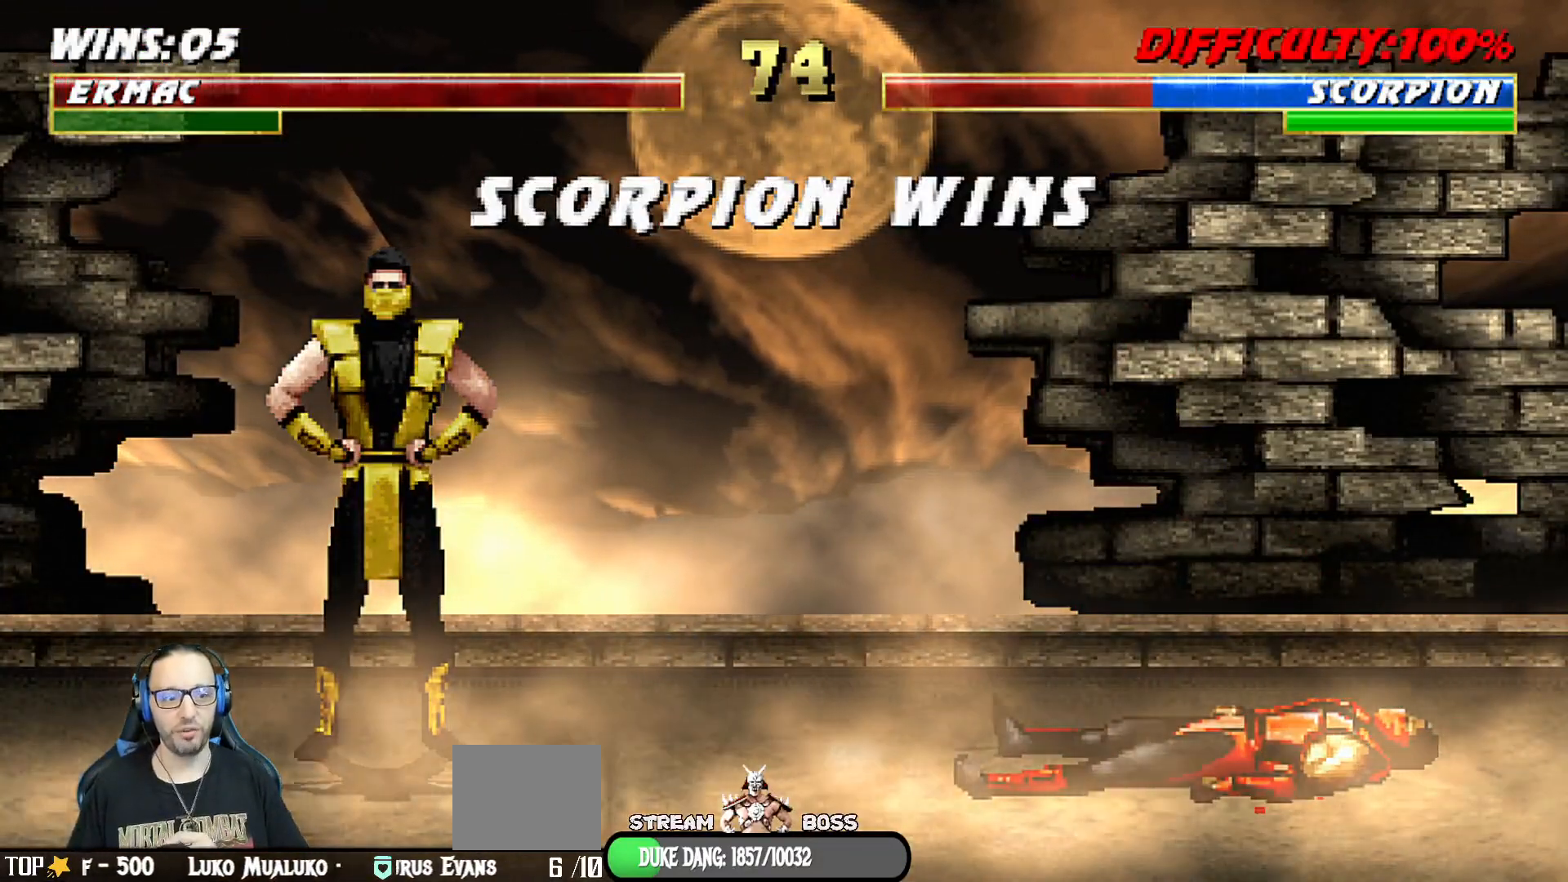
{"buttons": [], "left_stick": "center", "right_stick": "center", "events": [[100, "CROSS", "down"], [233, "CROSS", "up"]]}
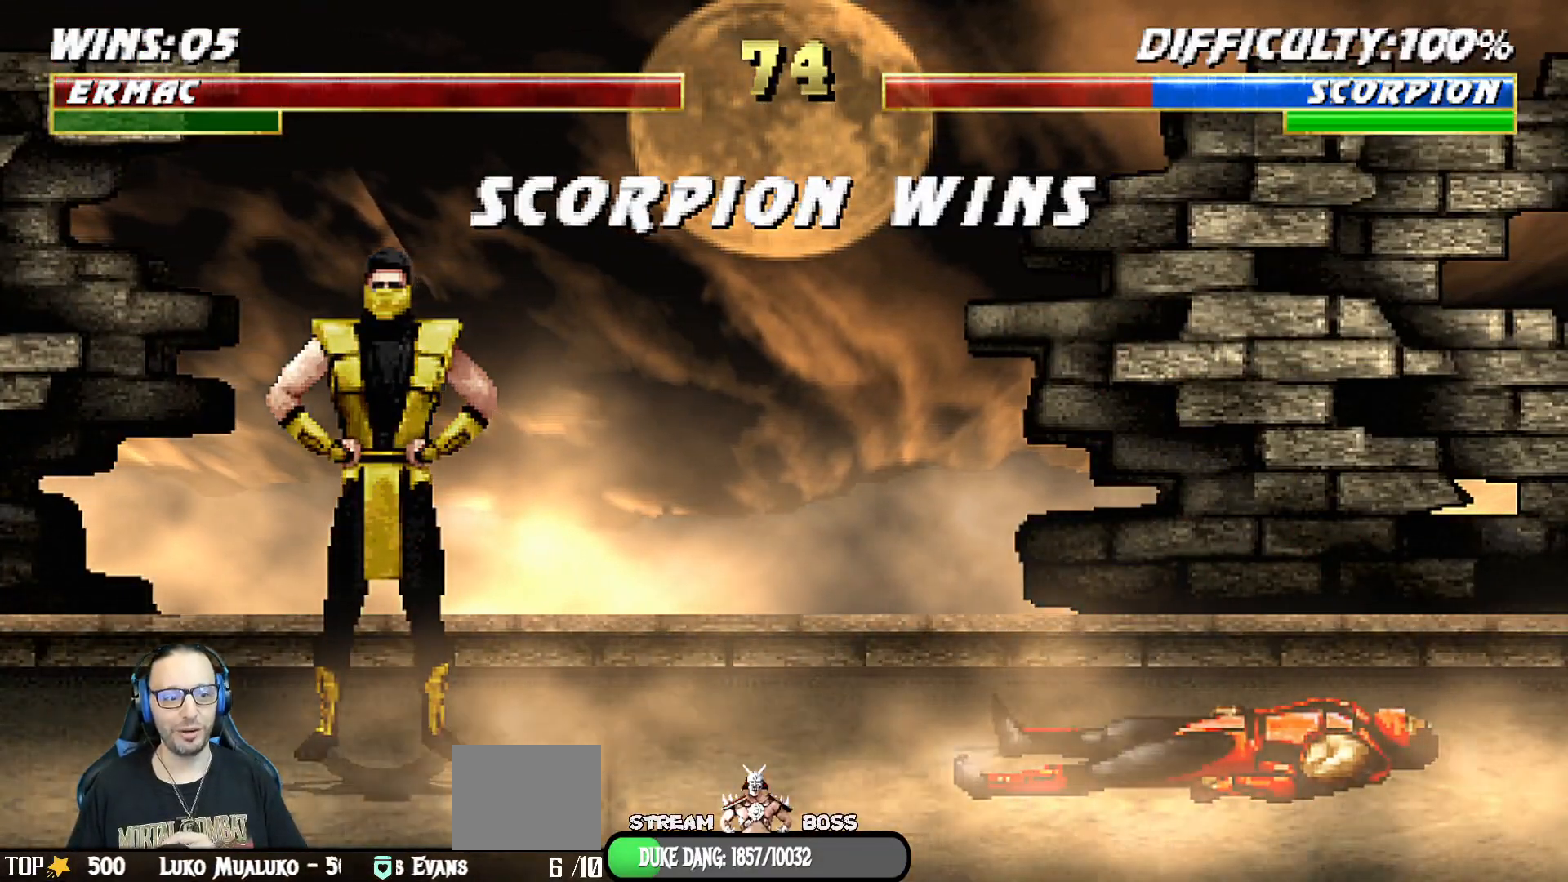
{"buttons": [], "left_stick": "center", "right_stick": "center", "events": []}
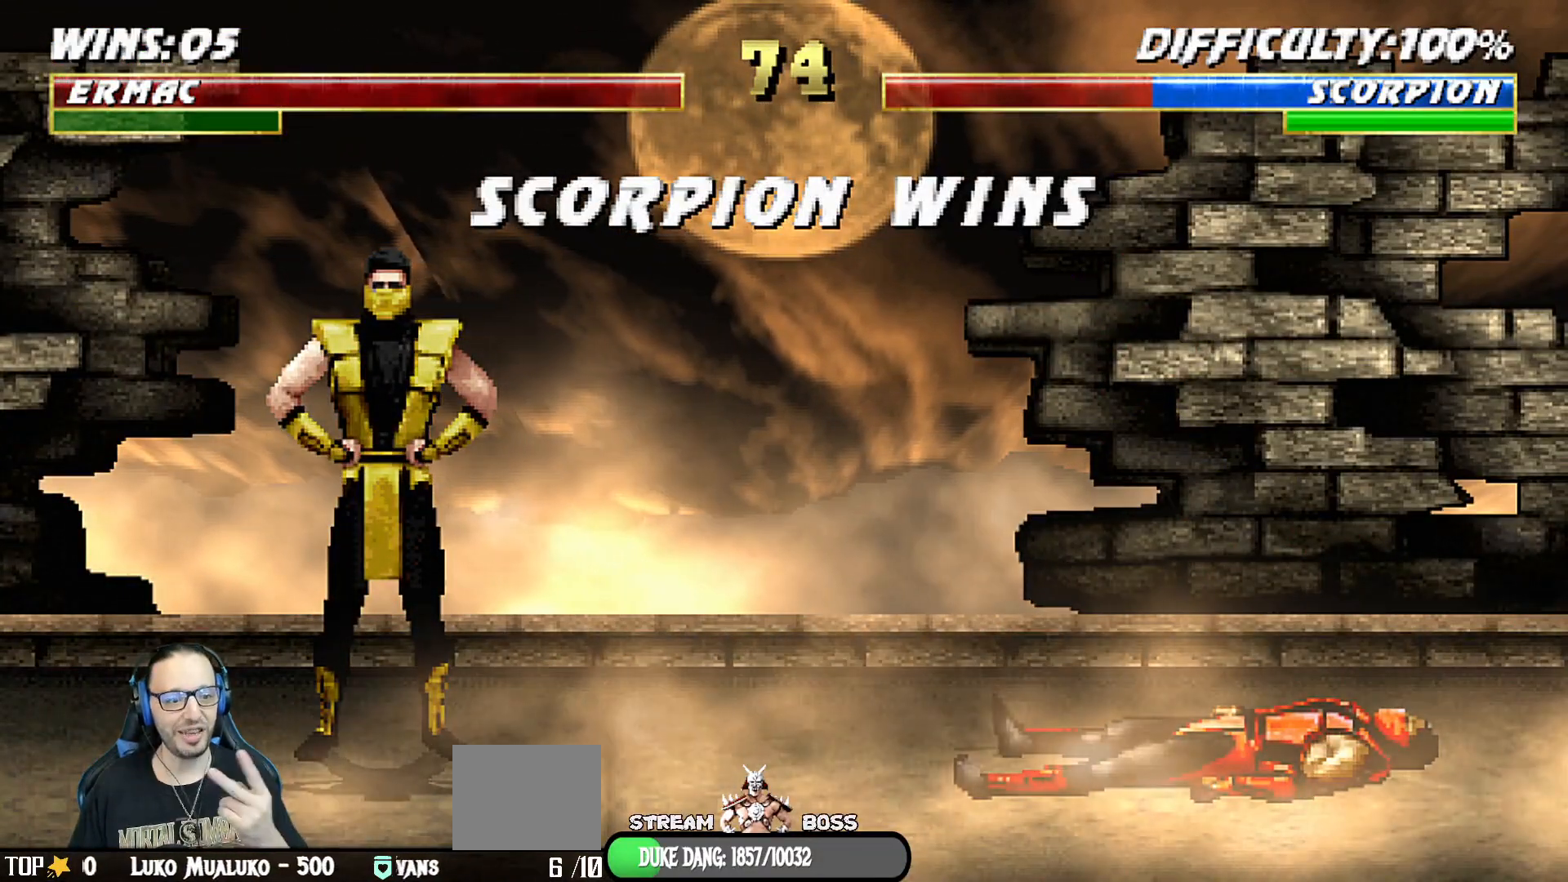
{"buttons": [], "left_stick": "center", "right_stick": "center", "events": [[200, "CROSS", "down"], [350, "CROSS", "up"]]}
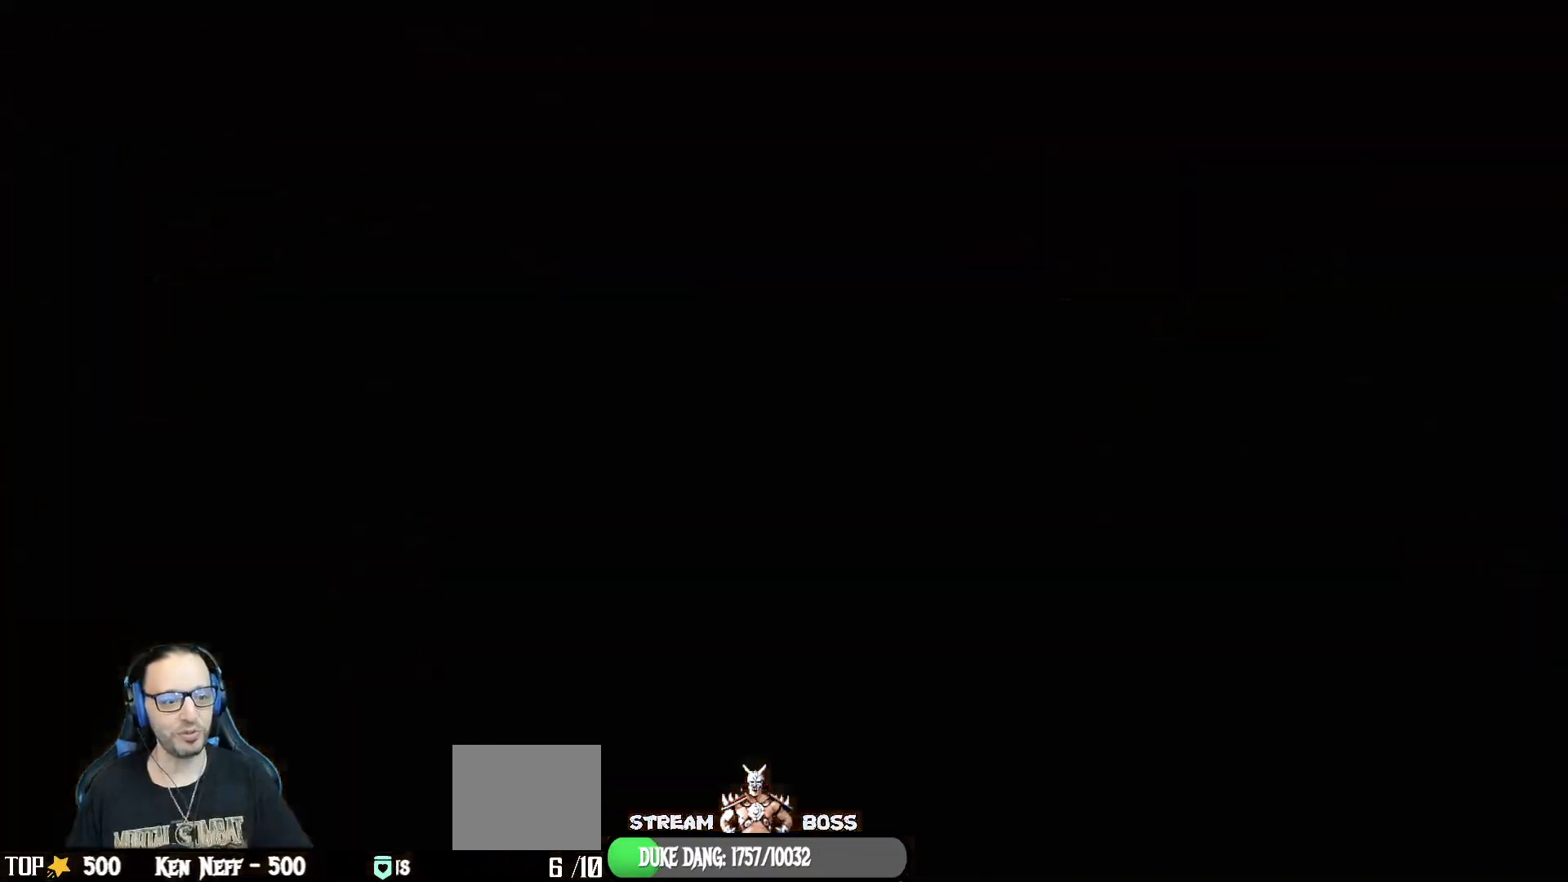
{"buttons": [], "left_stick": "center", "right_stick": "center", "events": []}